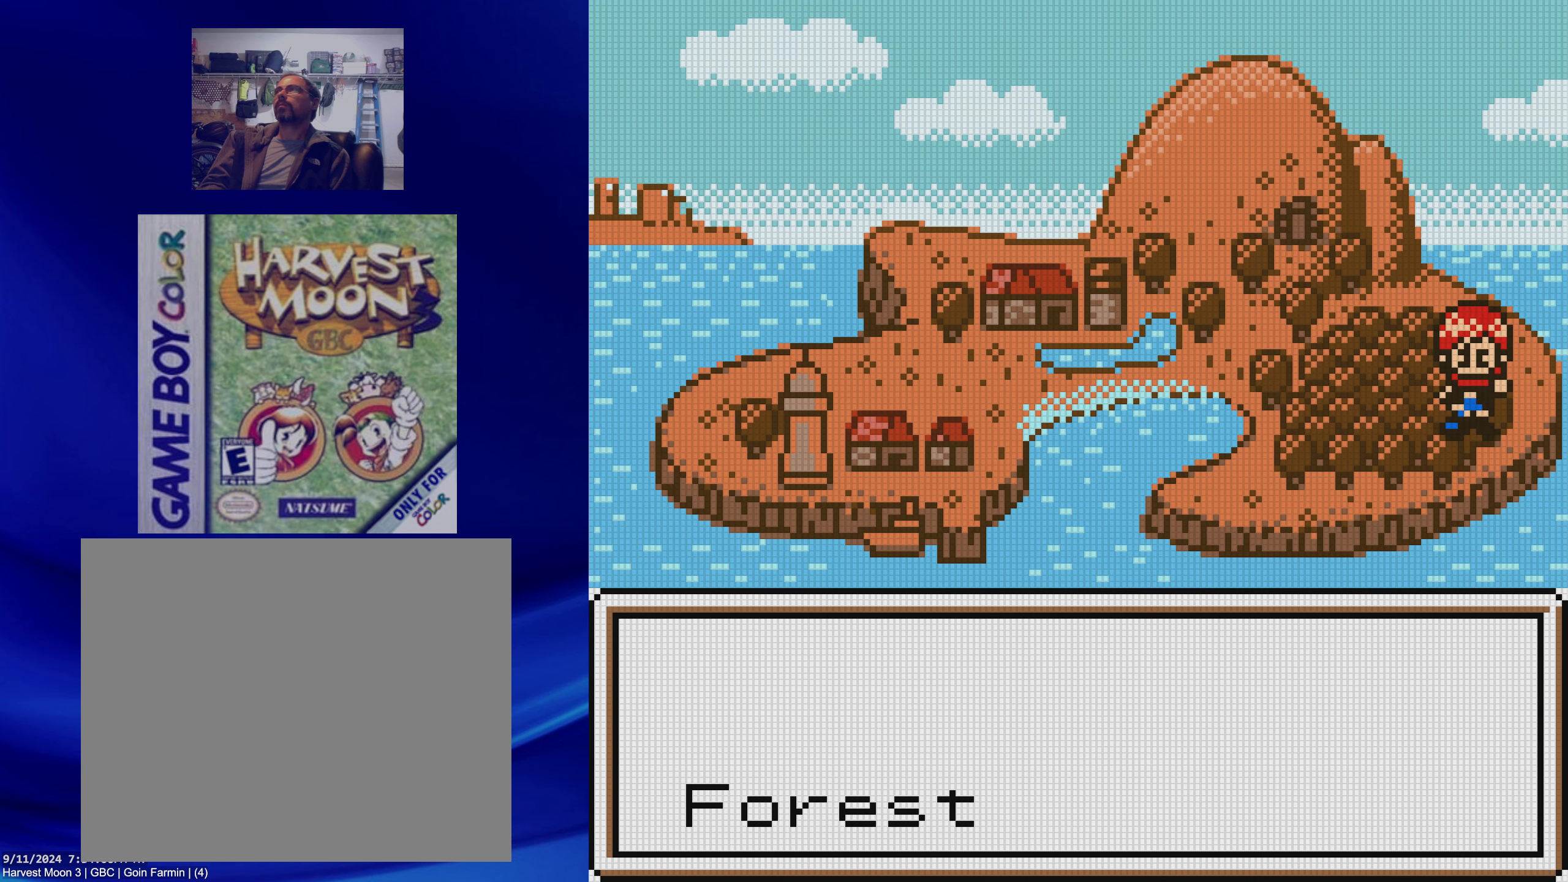
Gameplay with a controller (Nintendo layout); each line is a JSON object with the inputs held at the frame after it. "events" lists button and stick changes between this image and that frame as [ms after this image, input, new state], when the widget could be followed in between. Not read: L3 R3.
{"buttons": ["A"], "events": [[467, "A", "down"]]}
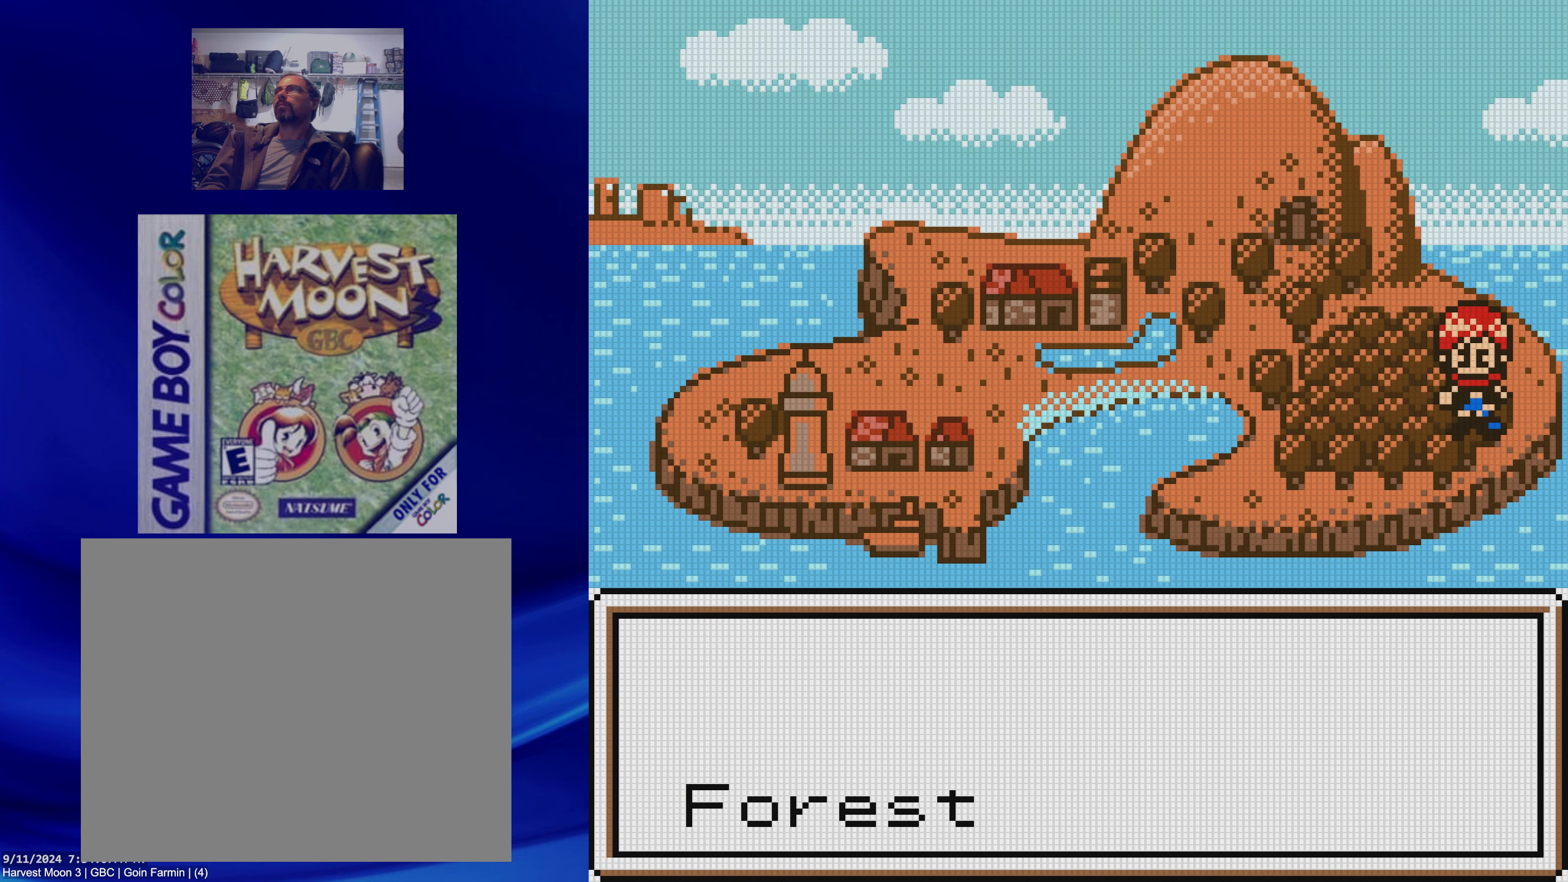
{"buttons": [], "events": [[167, "A", "up"]]}
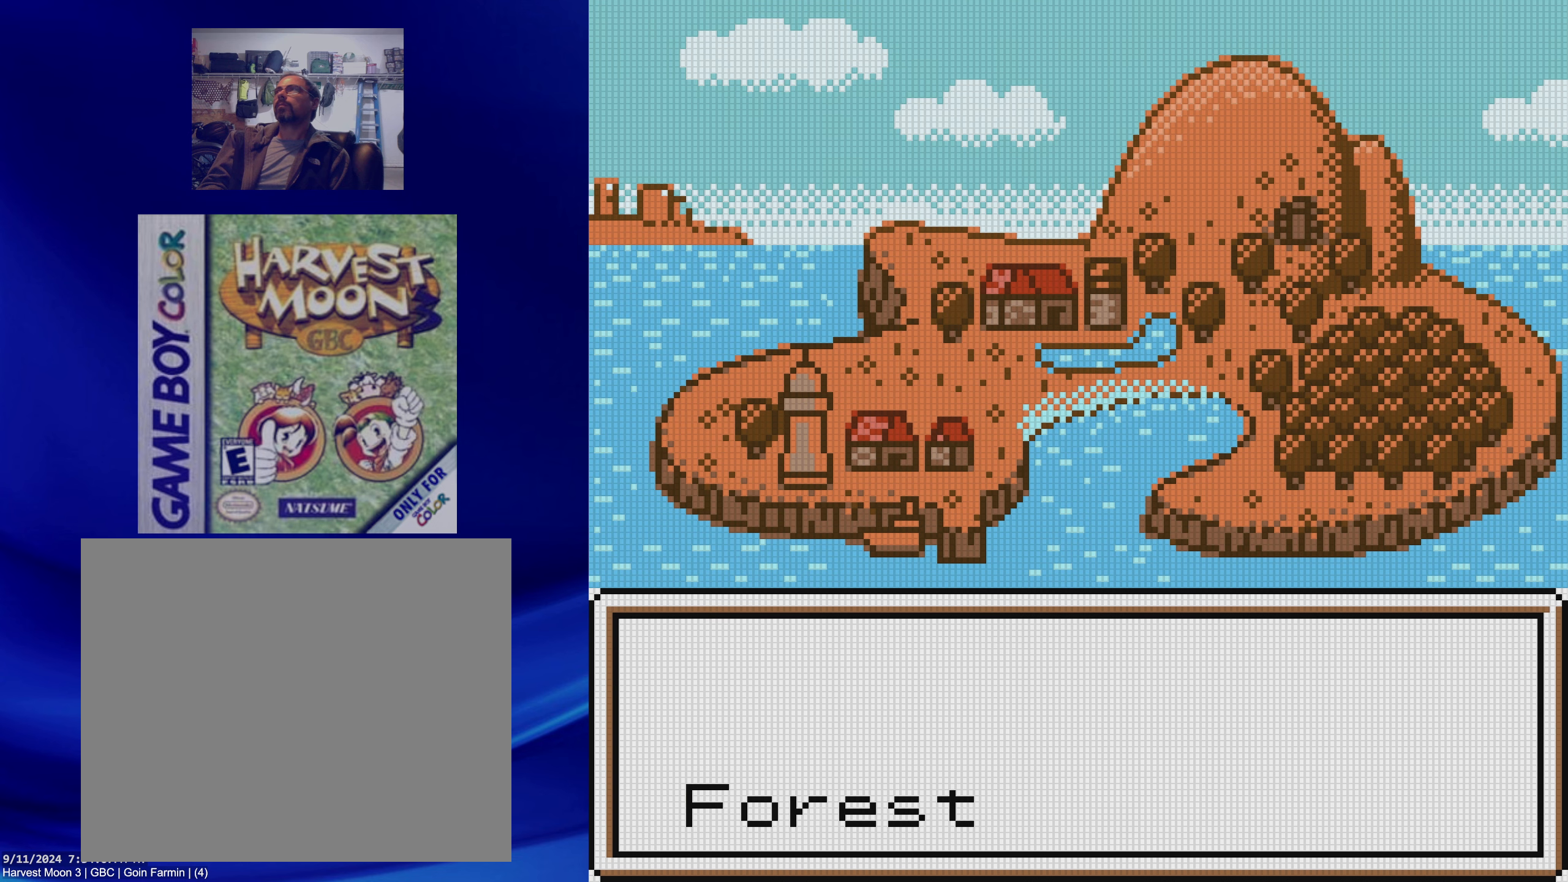
{"buttons": [], "events": []}
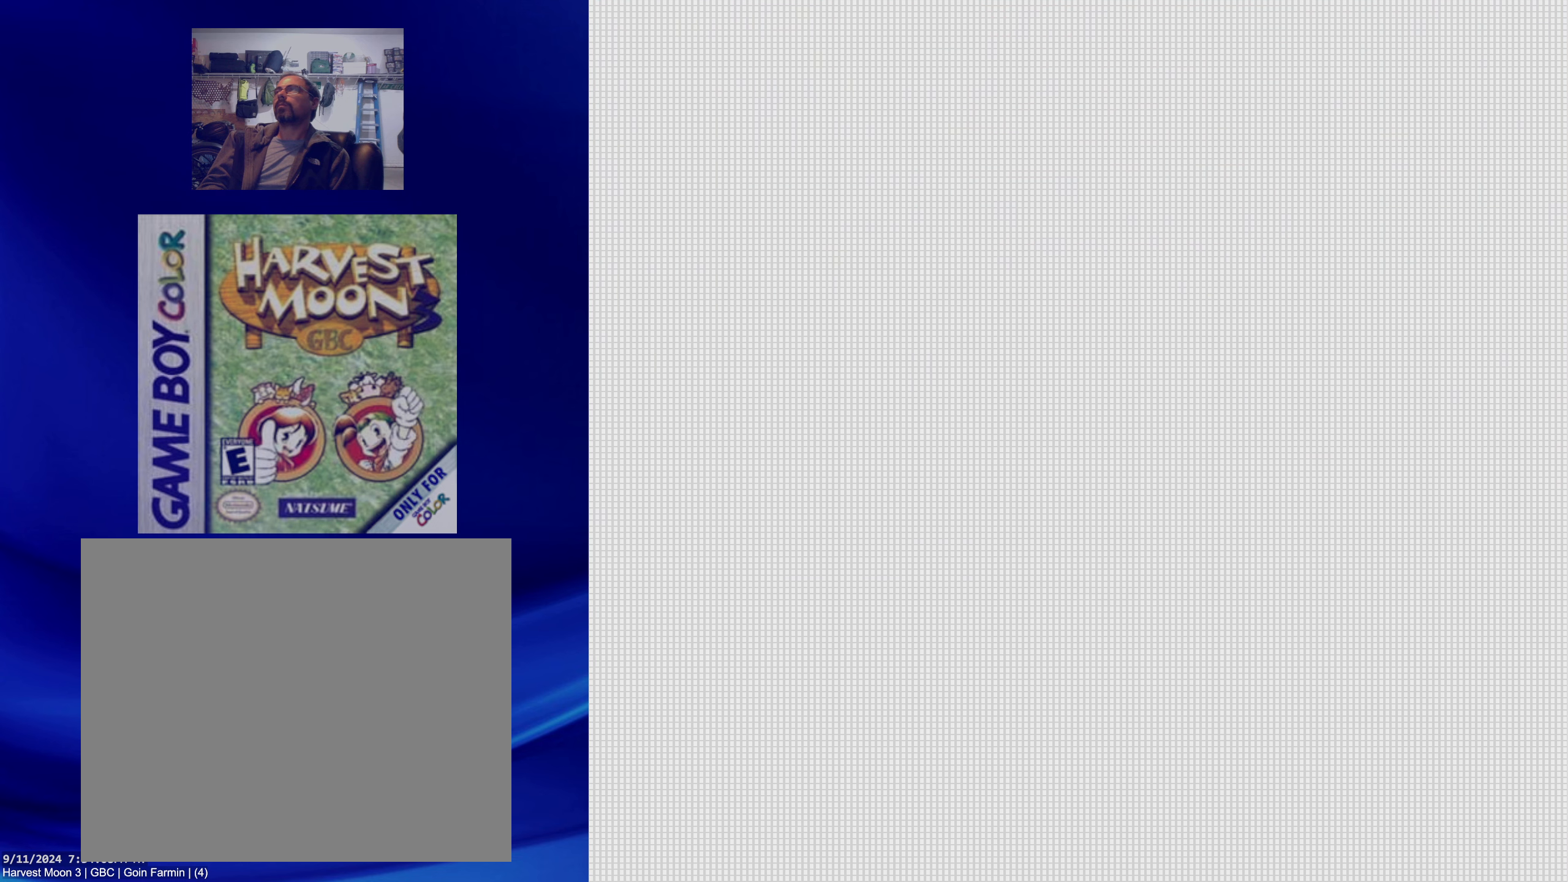
{"buttons": [], "events": []}
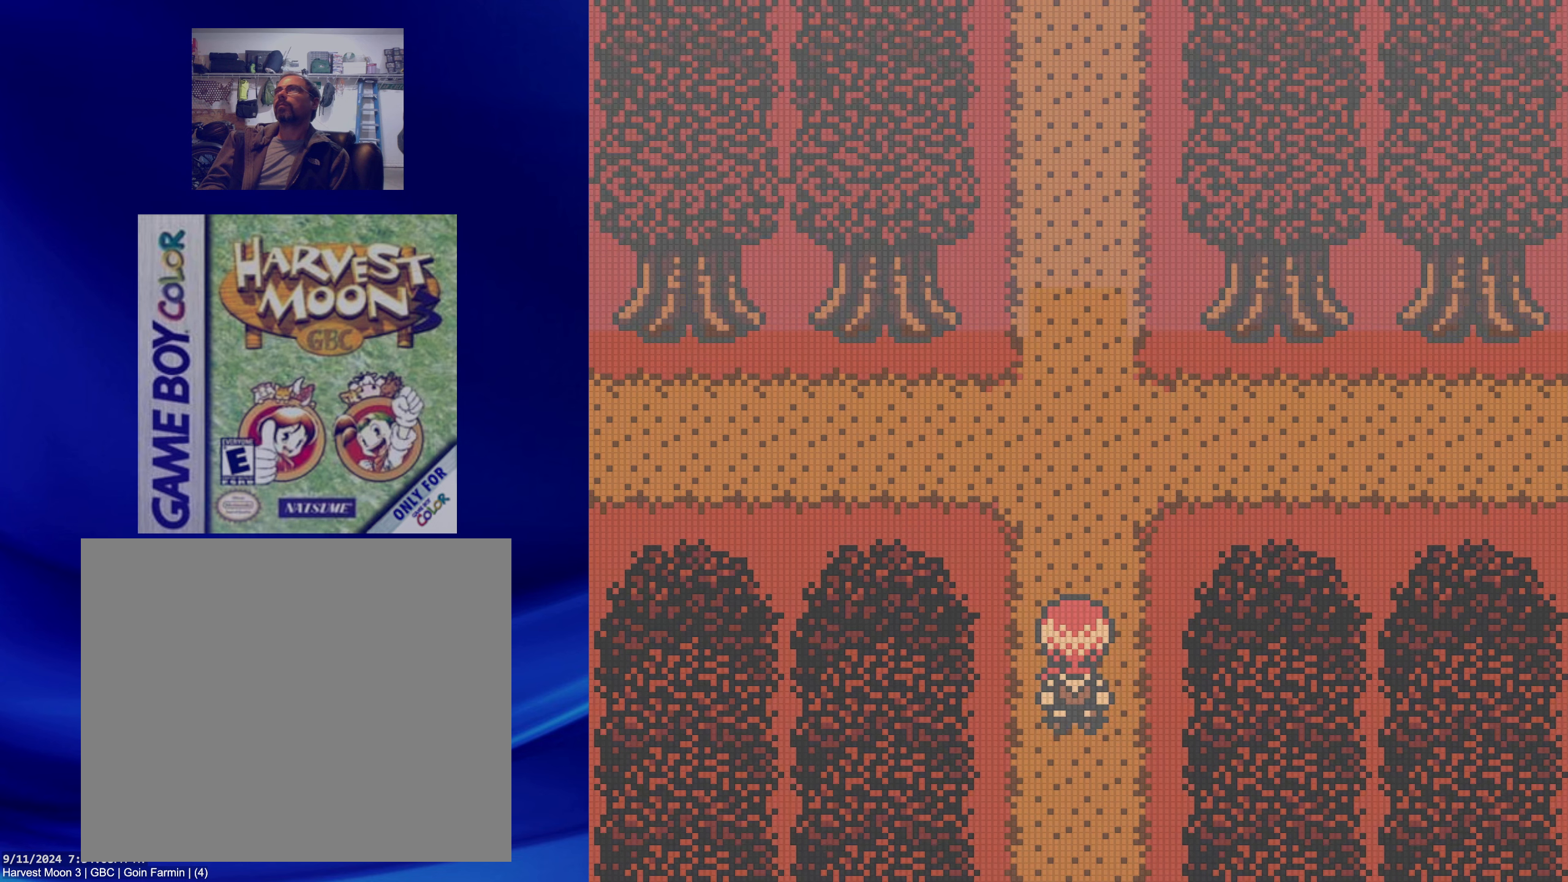
{"buttons": ["B", "DPAD_LEFT"], "events": [[117, "B", "down"], [117, "DPAD_UP", "down"], [400, "DPAD_LEFT", "down"], [400, "DPAD_UP", "up"]]}
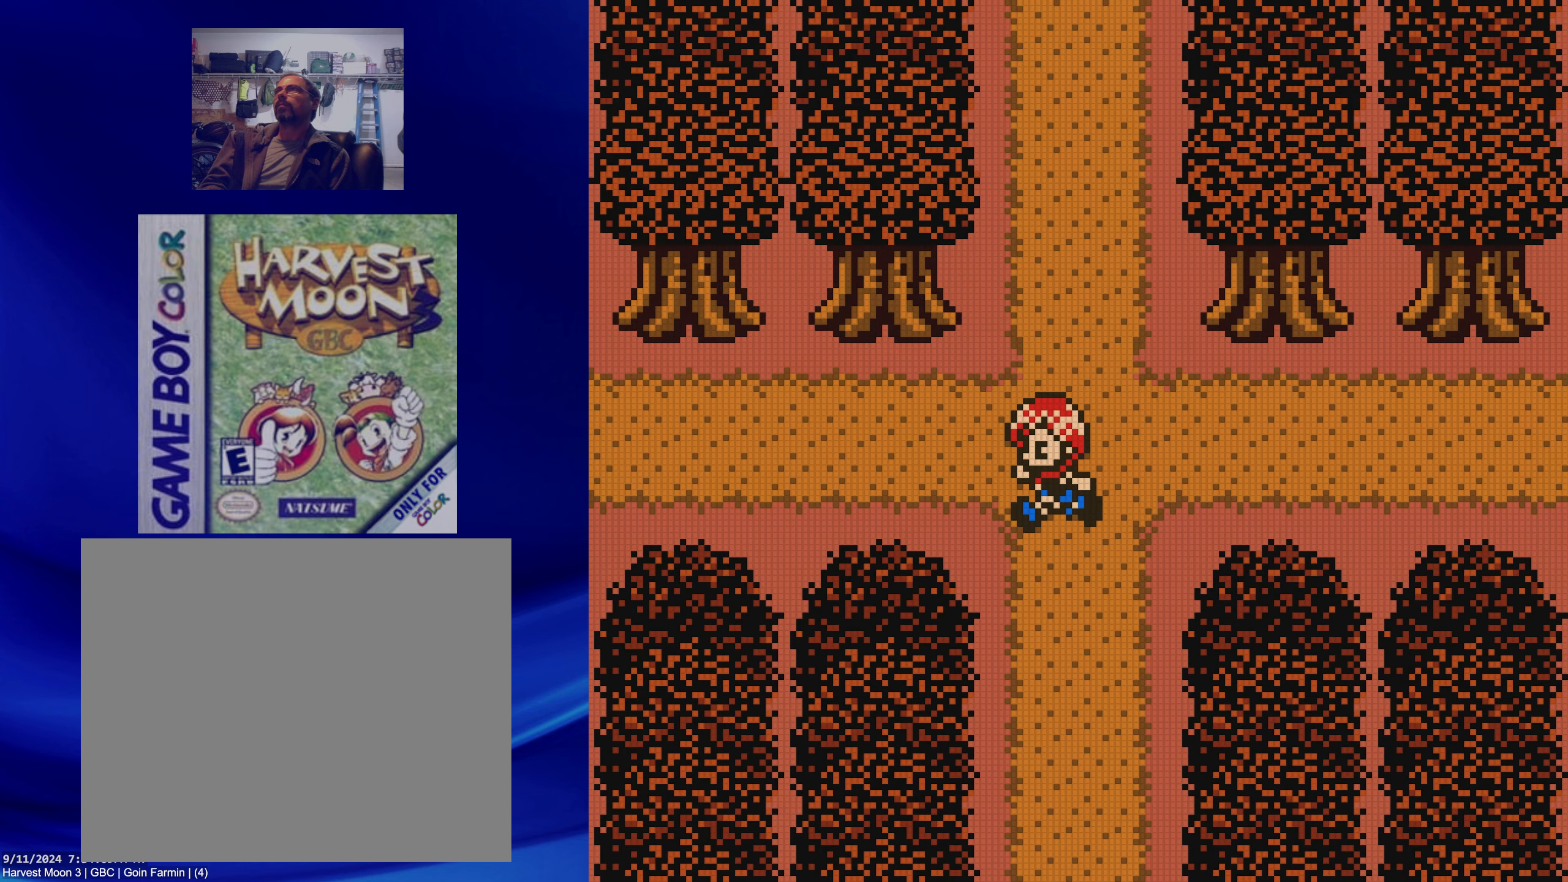
{"buttons": ["B", "DPAD_LEFT"], "events": []}
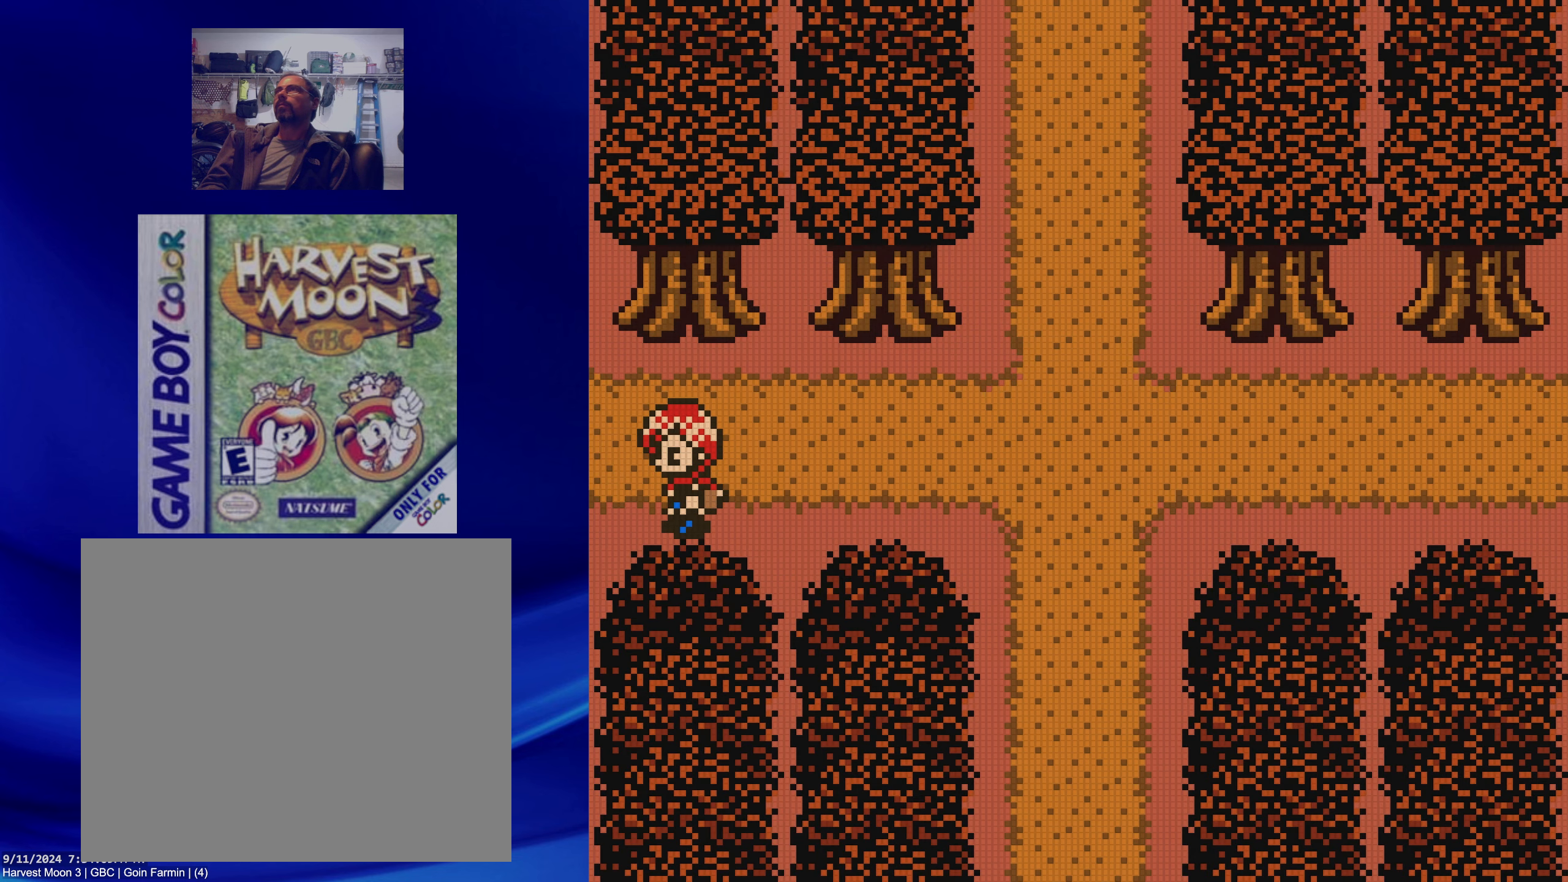
{"buttons": ["B", "DPAD_LEFT"], "events": []}
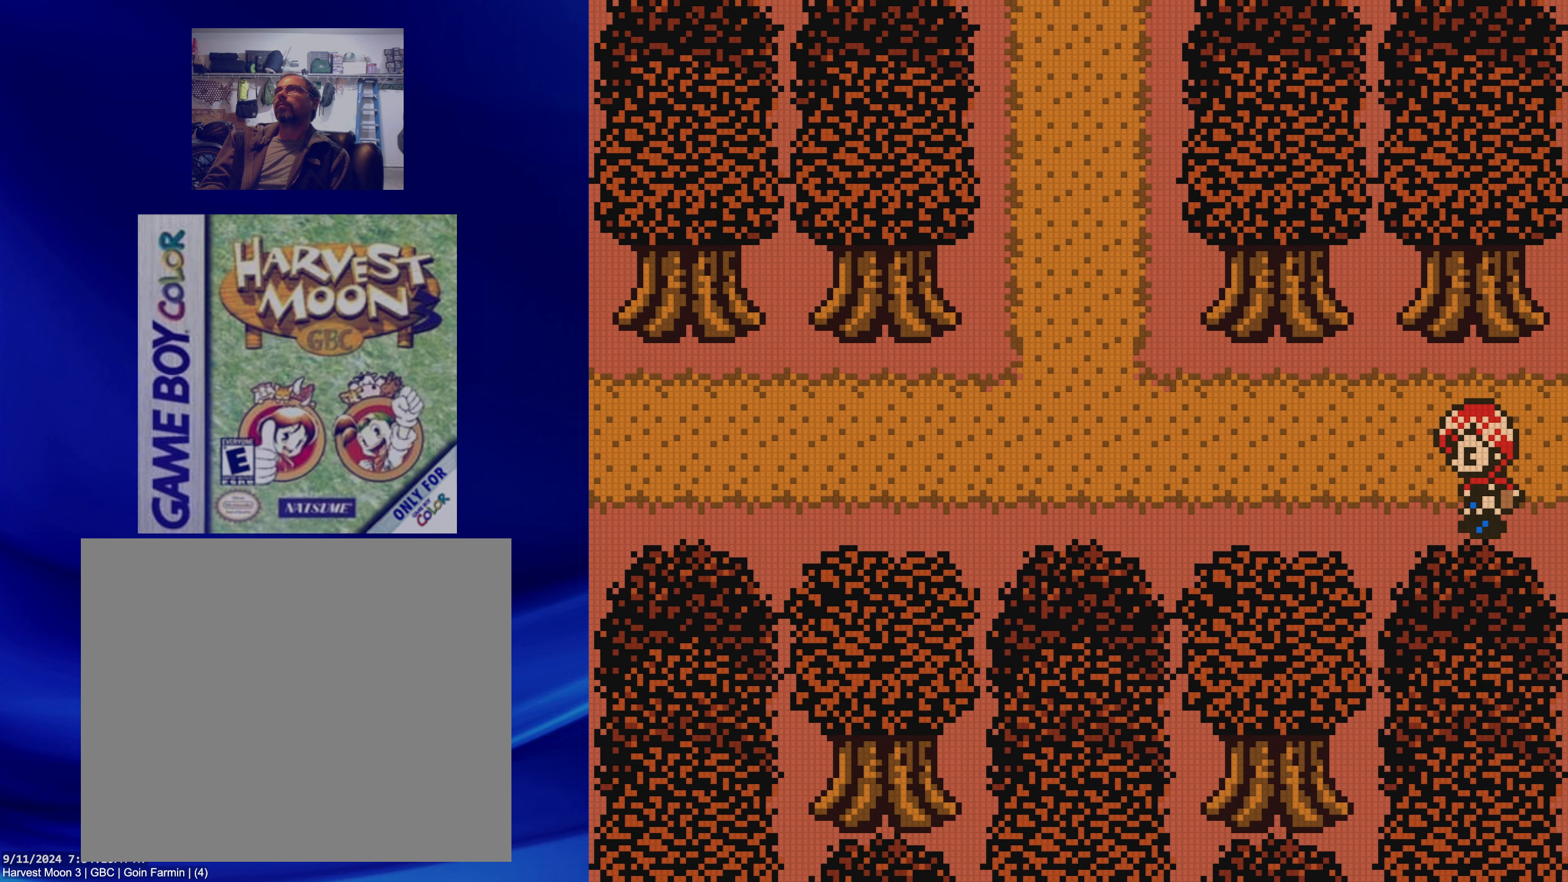
{"buttons": ["B", "DPAD_LEFT"], "events": []}
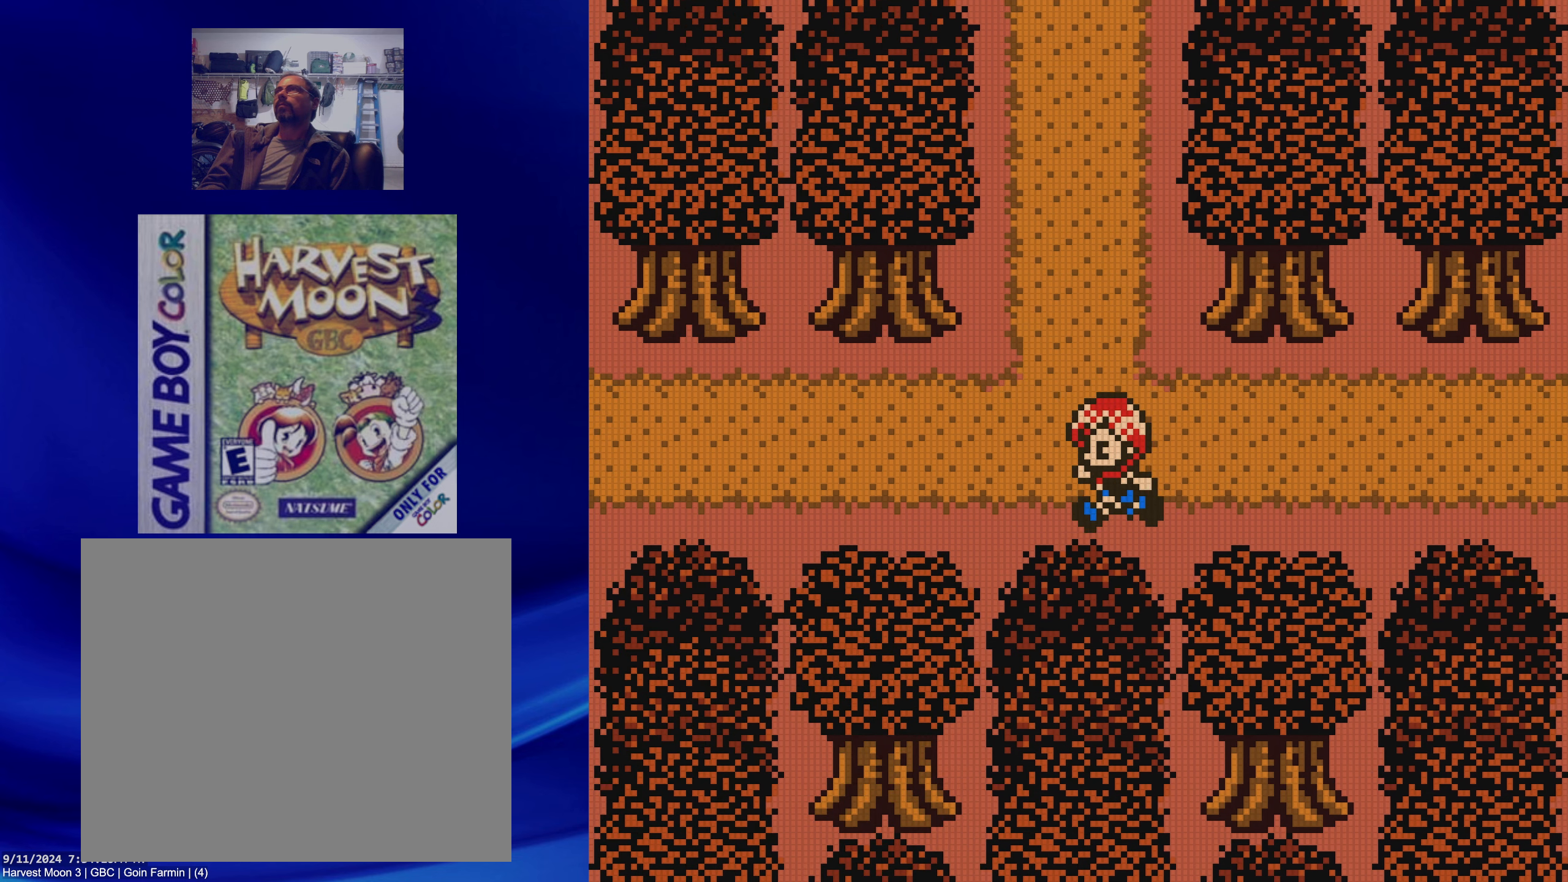
{"buttons": ["B", "DPAD_LEFT"], "events": []}
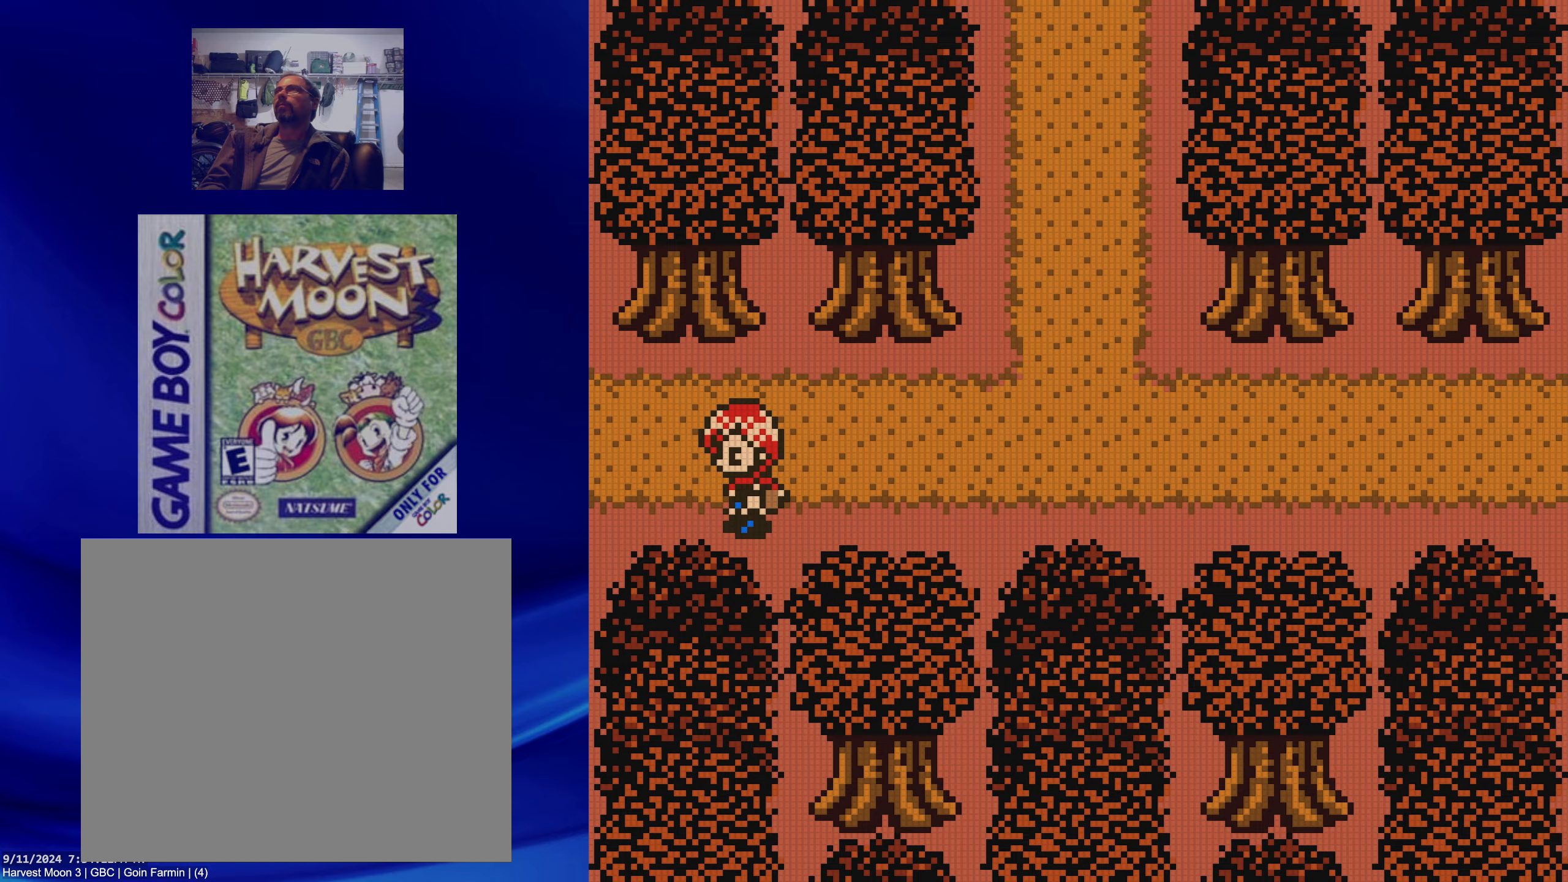
{"buttons": ["B", "DPAD_LEFT"], "events": []}
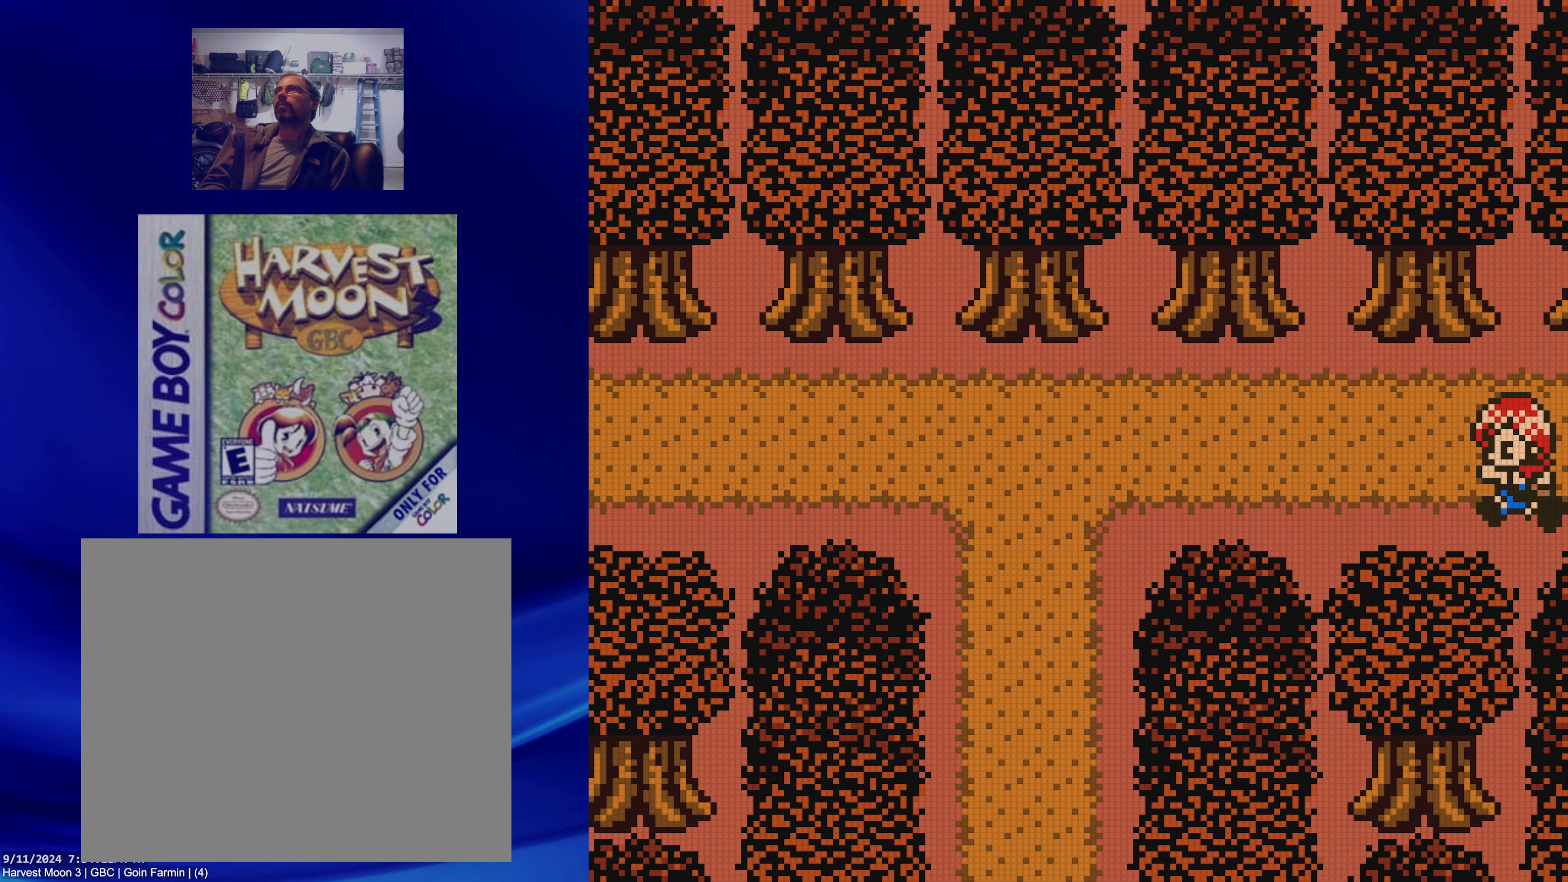
{"buttons": ["B", "DPAD_LEFT"], "events": []}
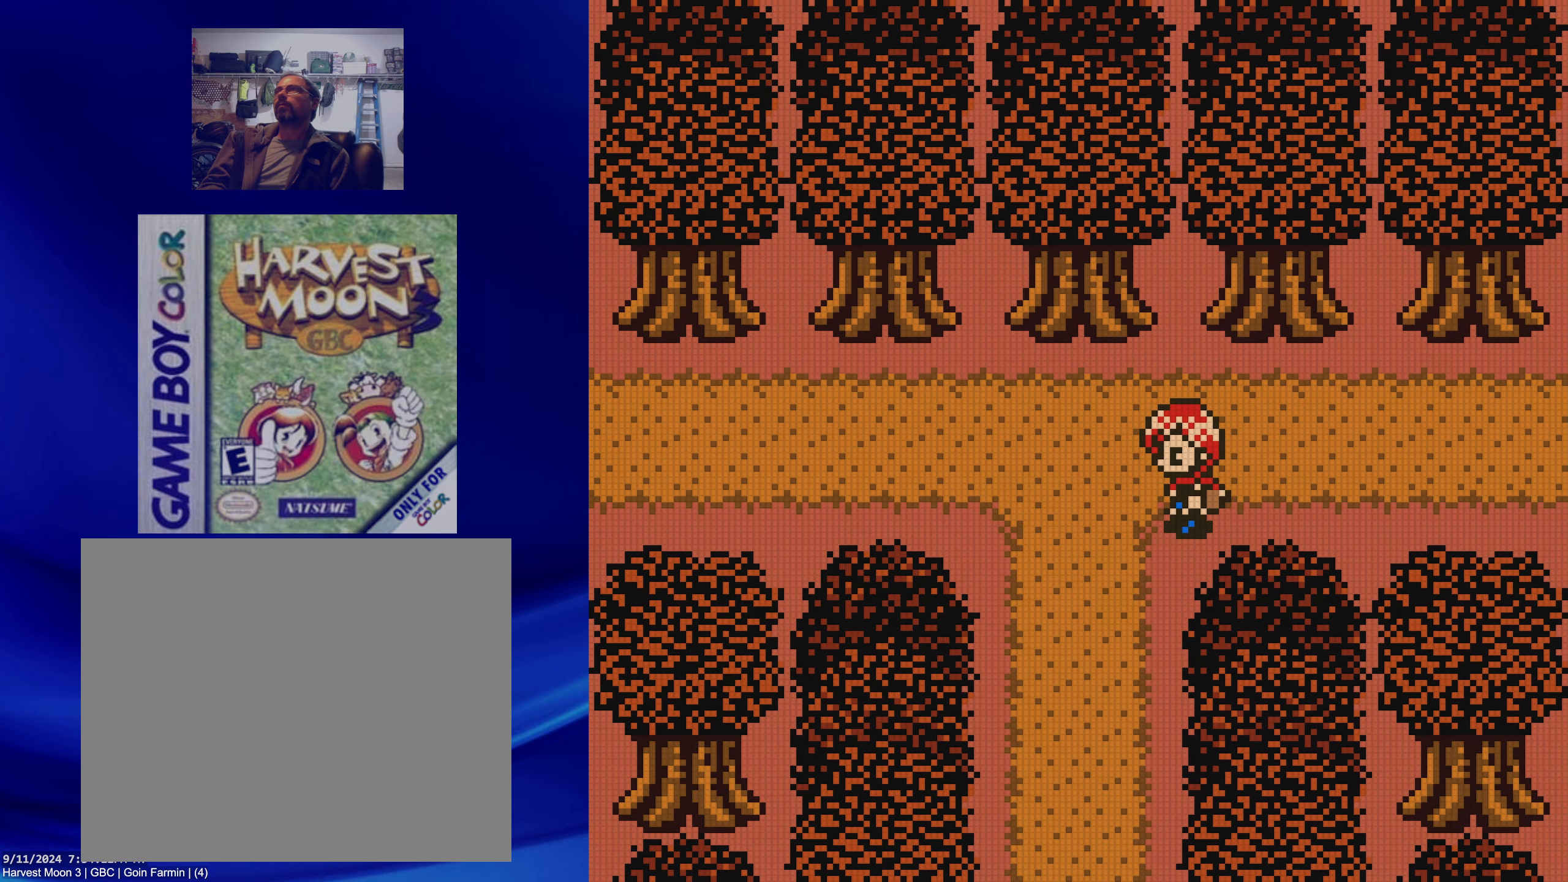
{"buttons": ["B", "DPAD_LEFT"], "events": []}
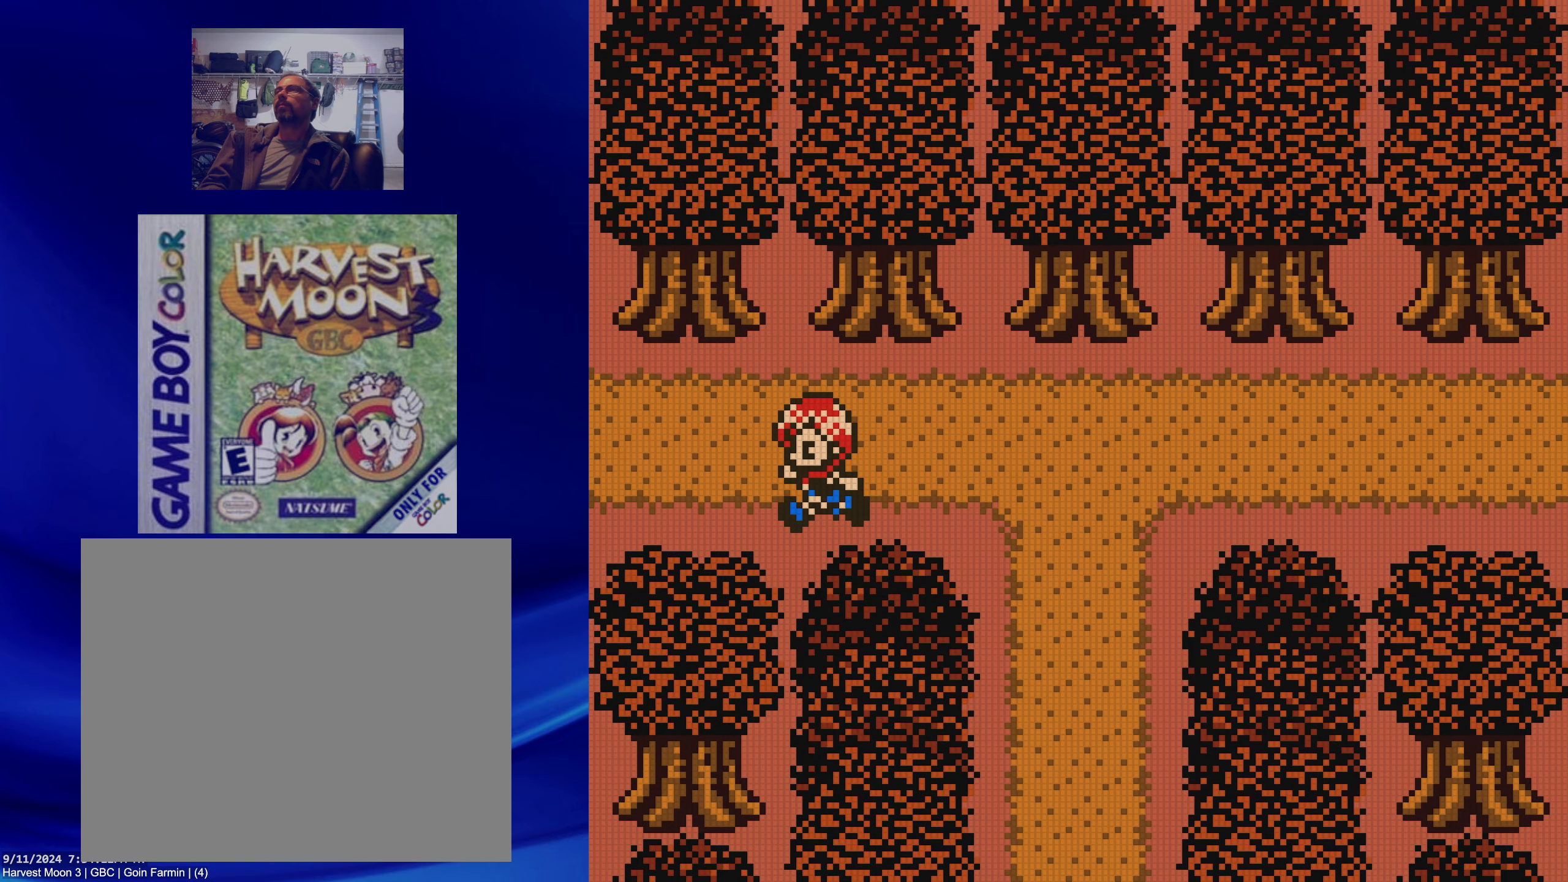
{"buttons": ["B", "DPAD_LEFT"], "events": []}
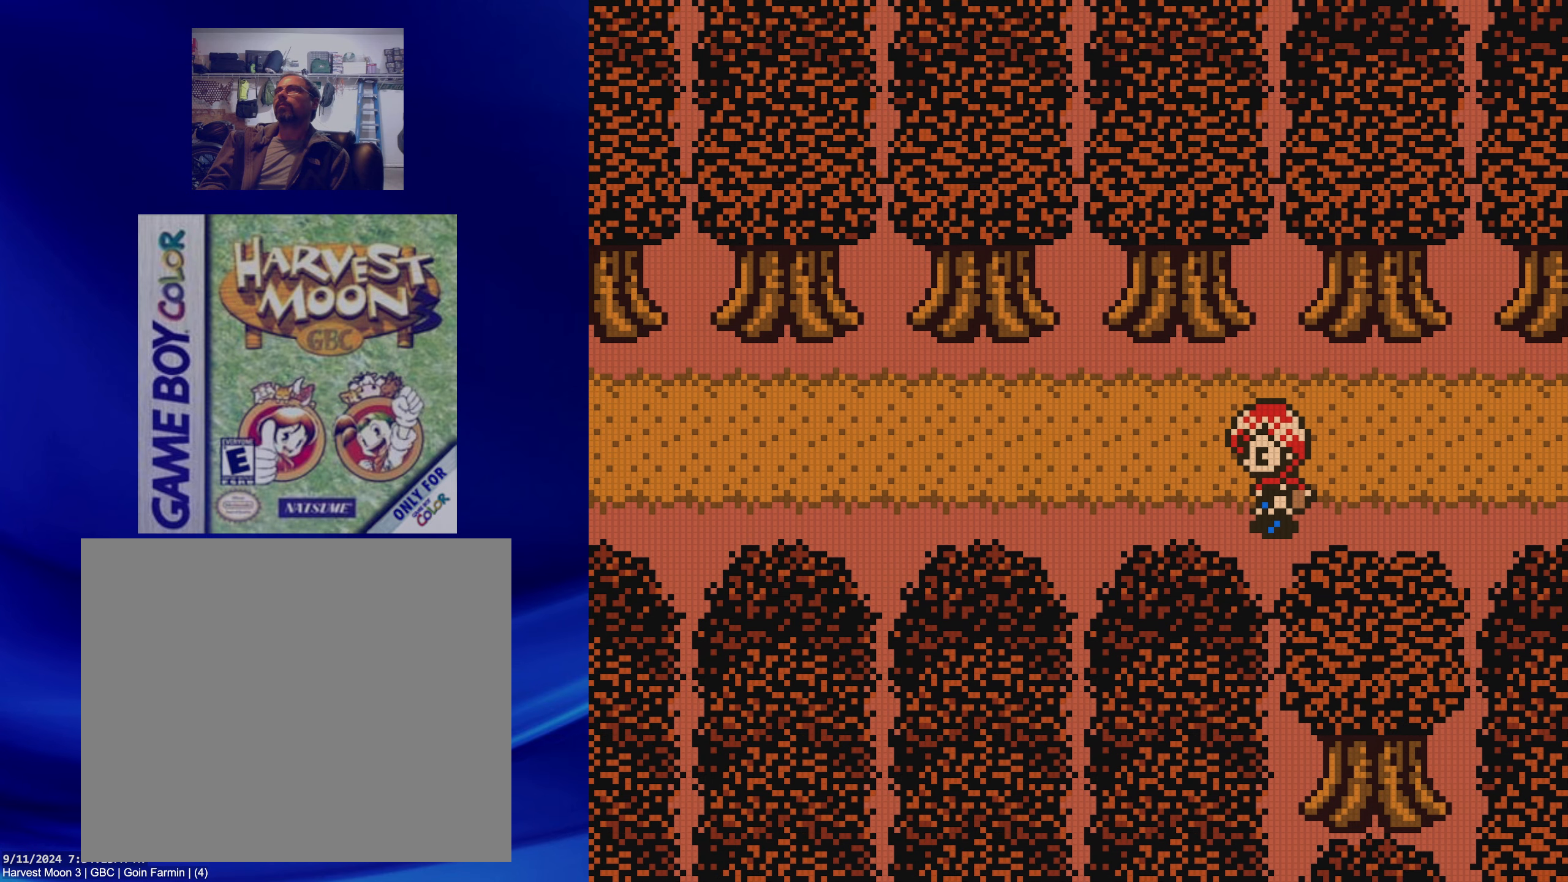
{"buttons": ["B", "DPAD_LEFT"], "events": []}
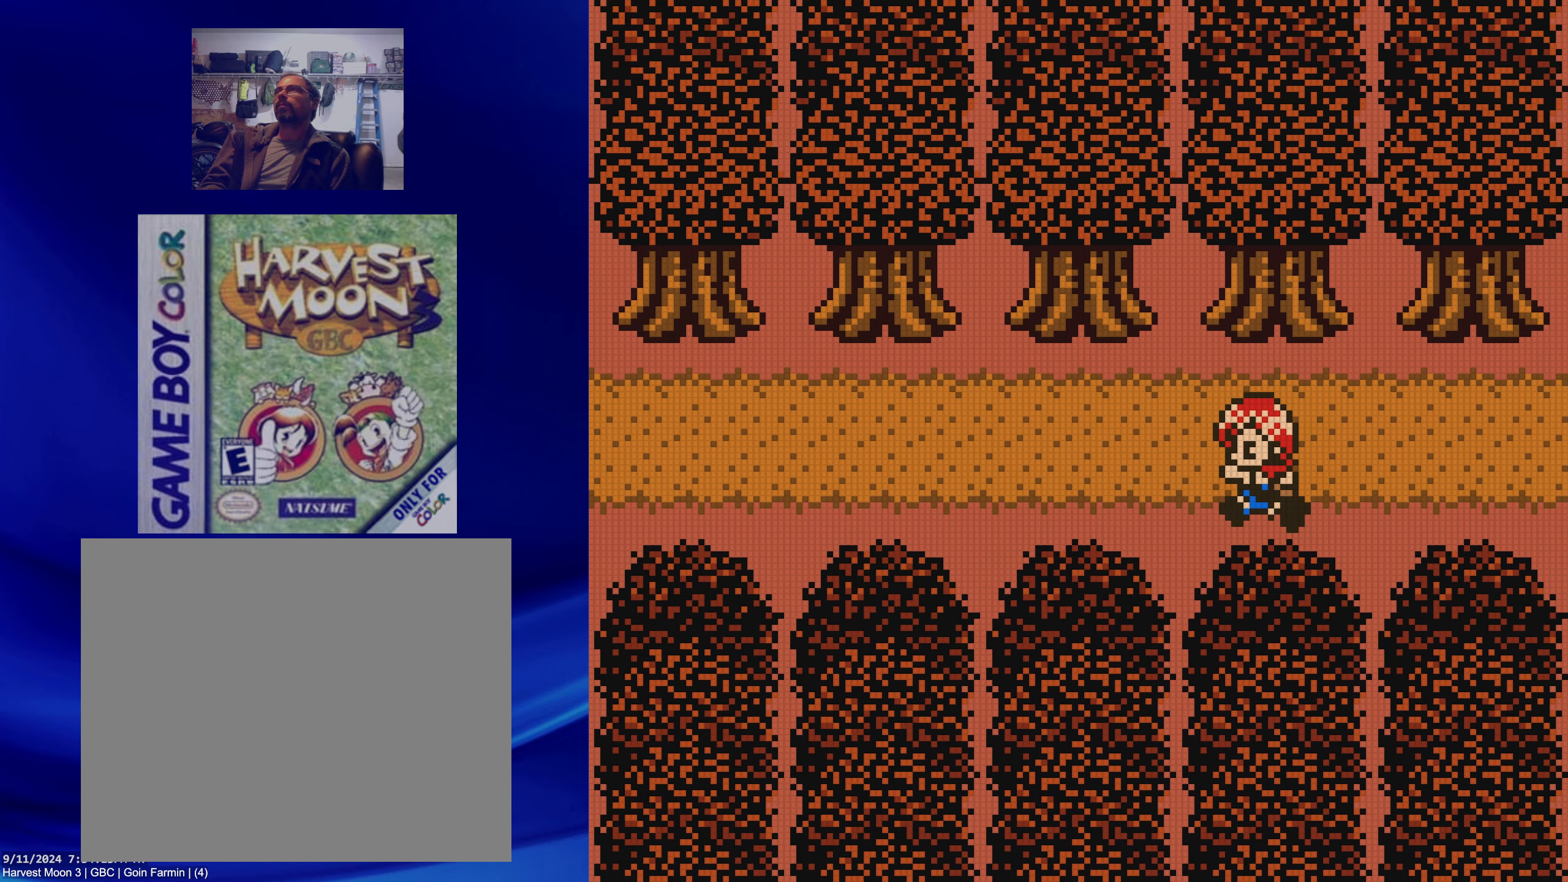
{"buttons": ["B", "DPAD_LEFT"], "events": []}
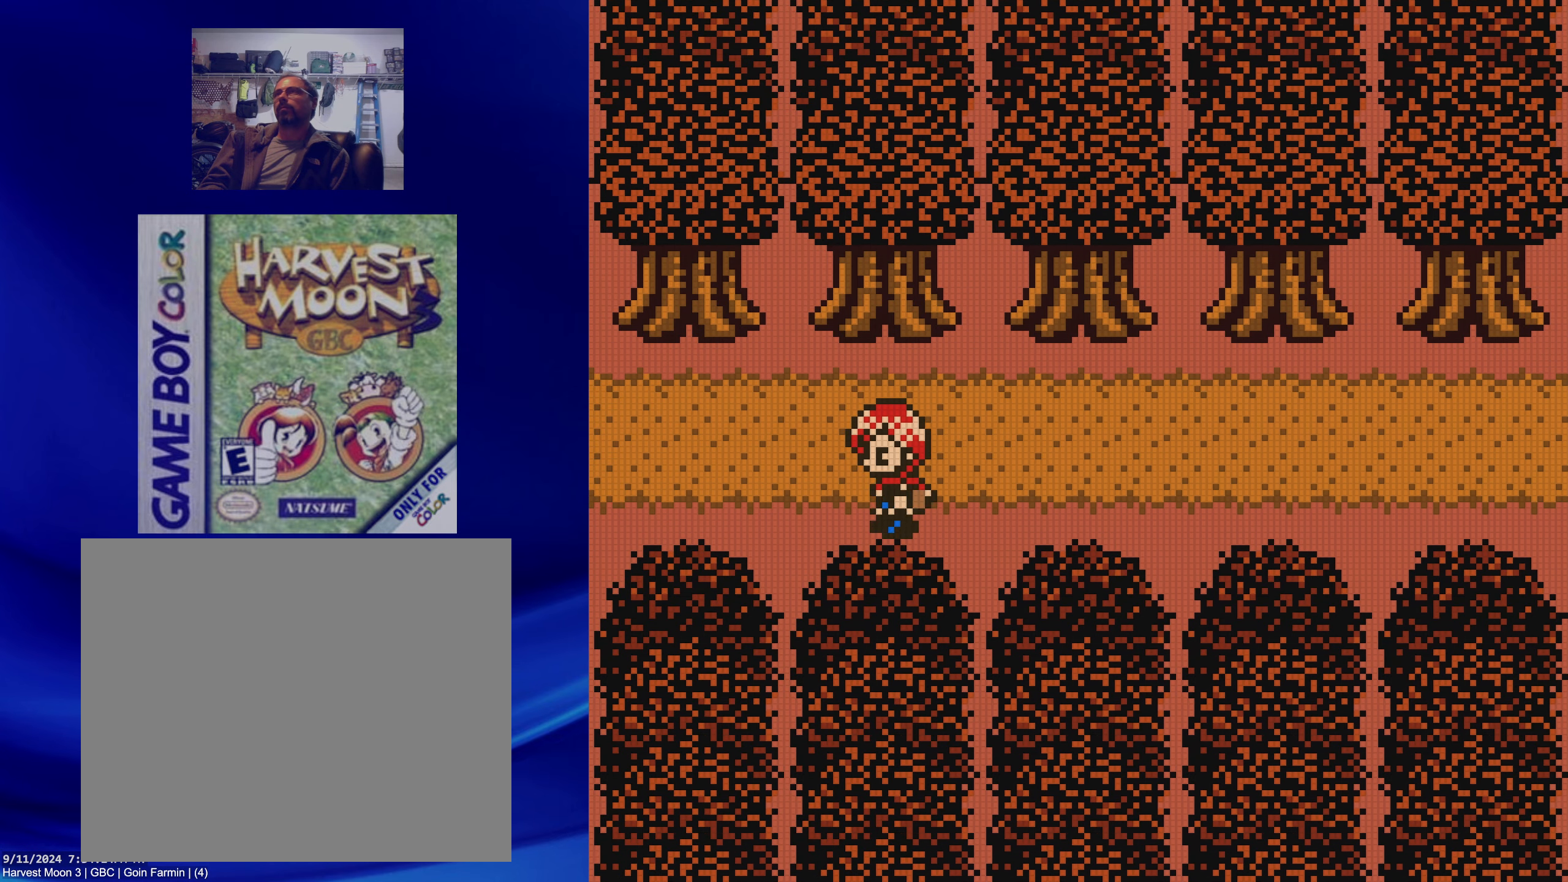
{"buttons": ["B", "DPAD_LEFT"], "events": []}
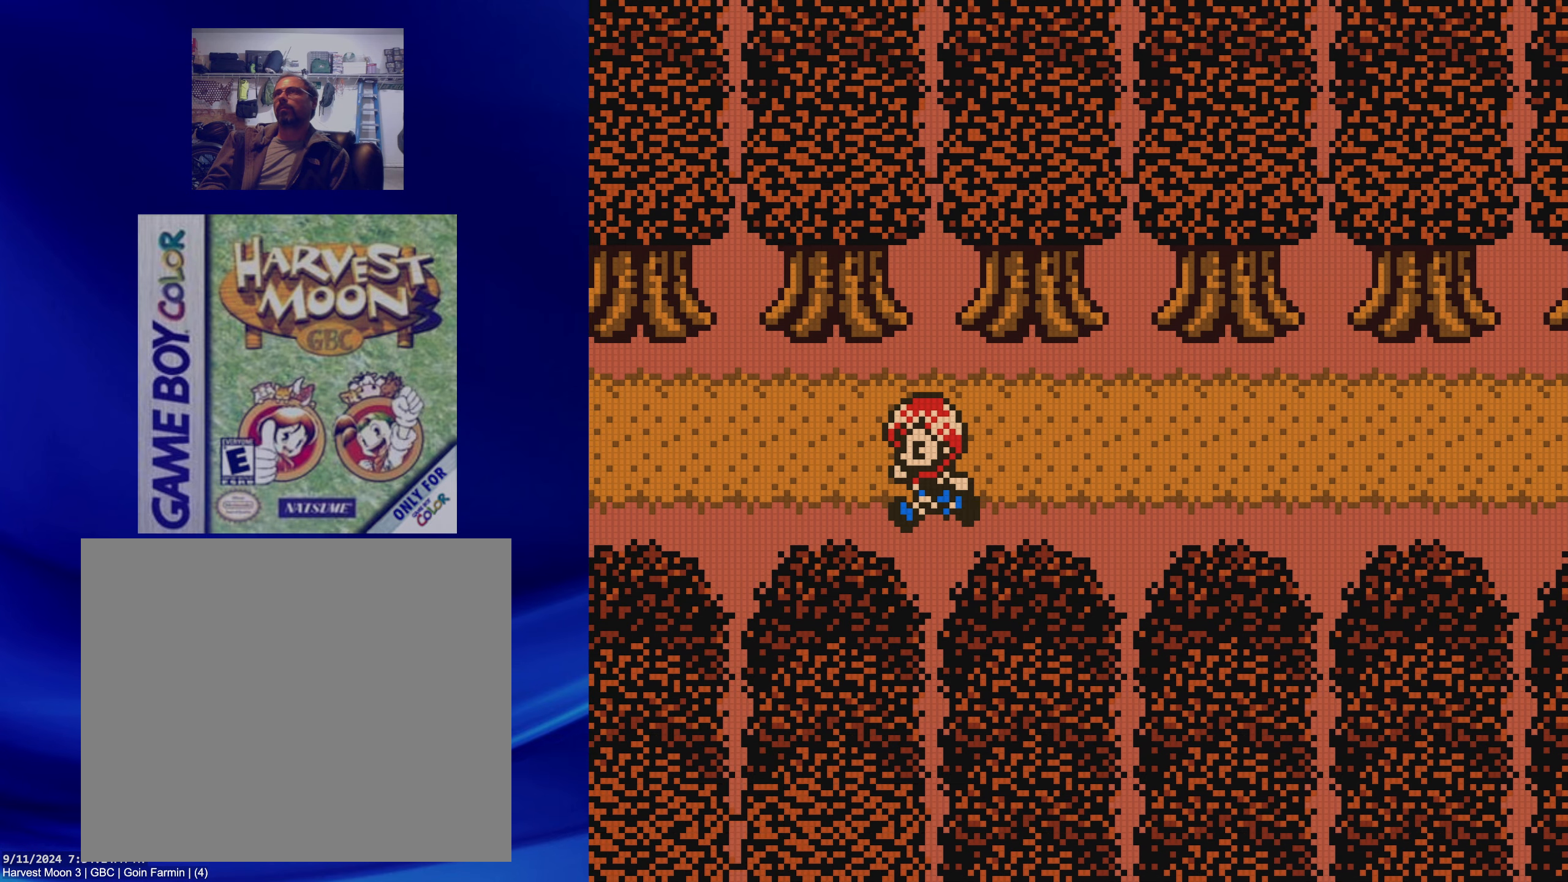
{"buttons": ["B", "DPAD_LEFT"], "events": []}
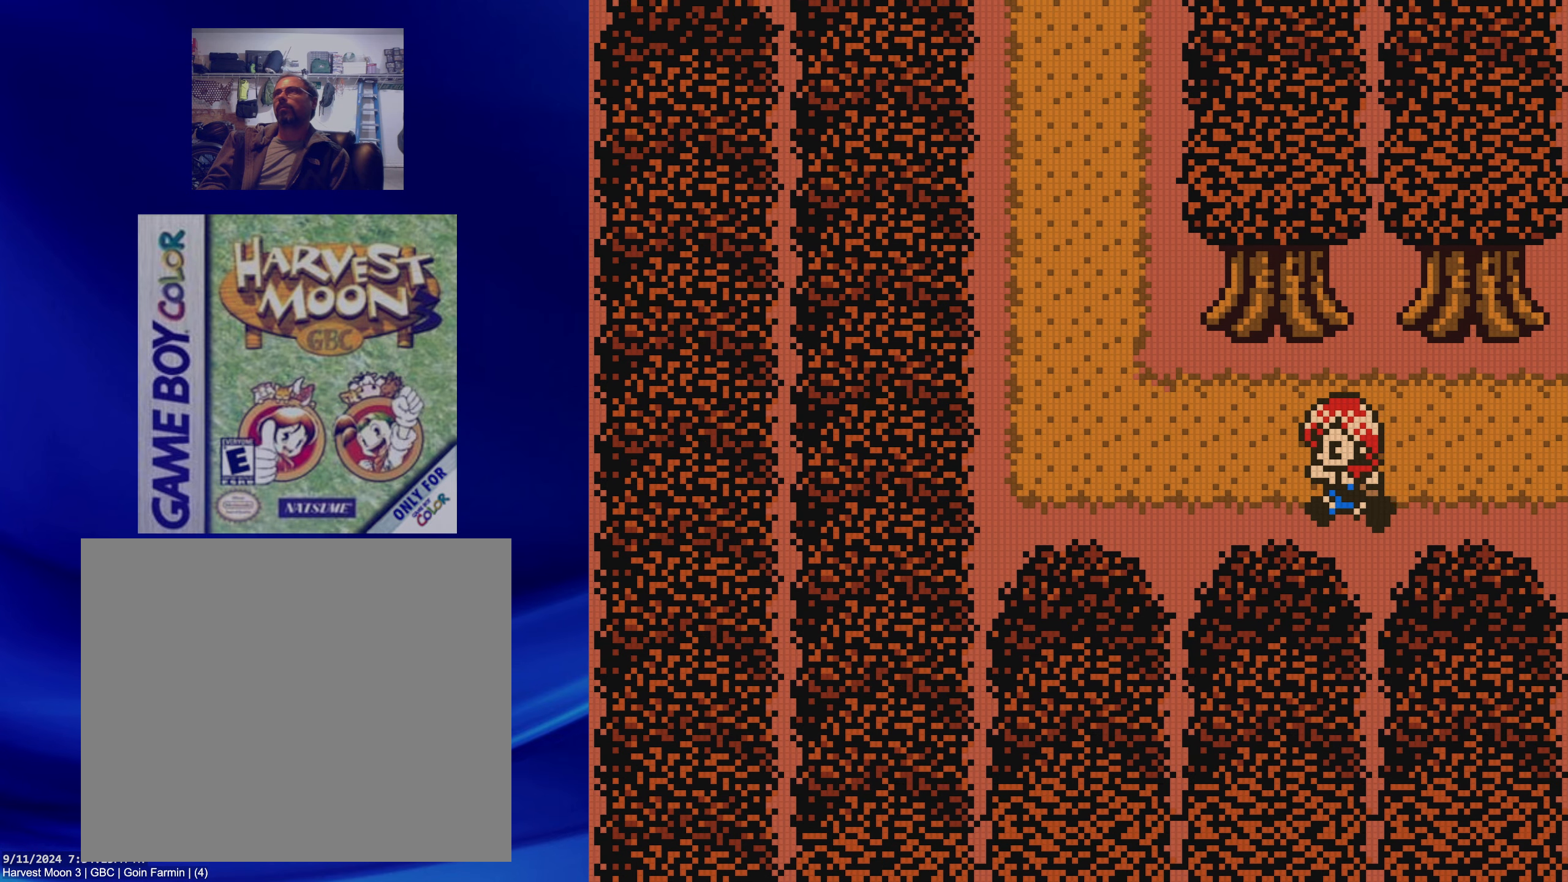
{"buttons": ["B", "DPAD_UP"], "events": [[333, "DPAD_UP", "down"], [350, "DPAD_LEFT", "up"]]}
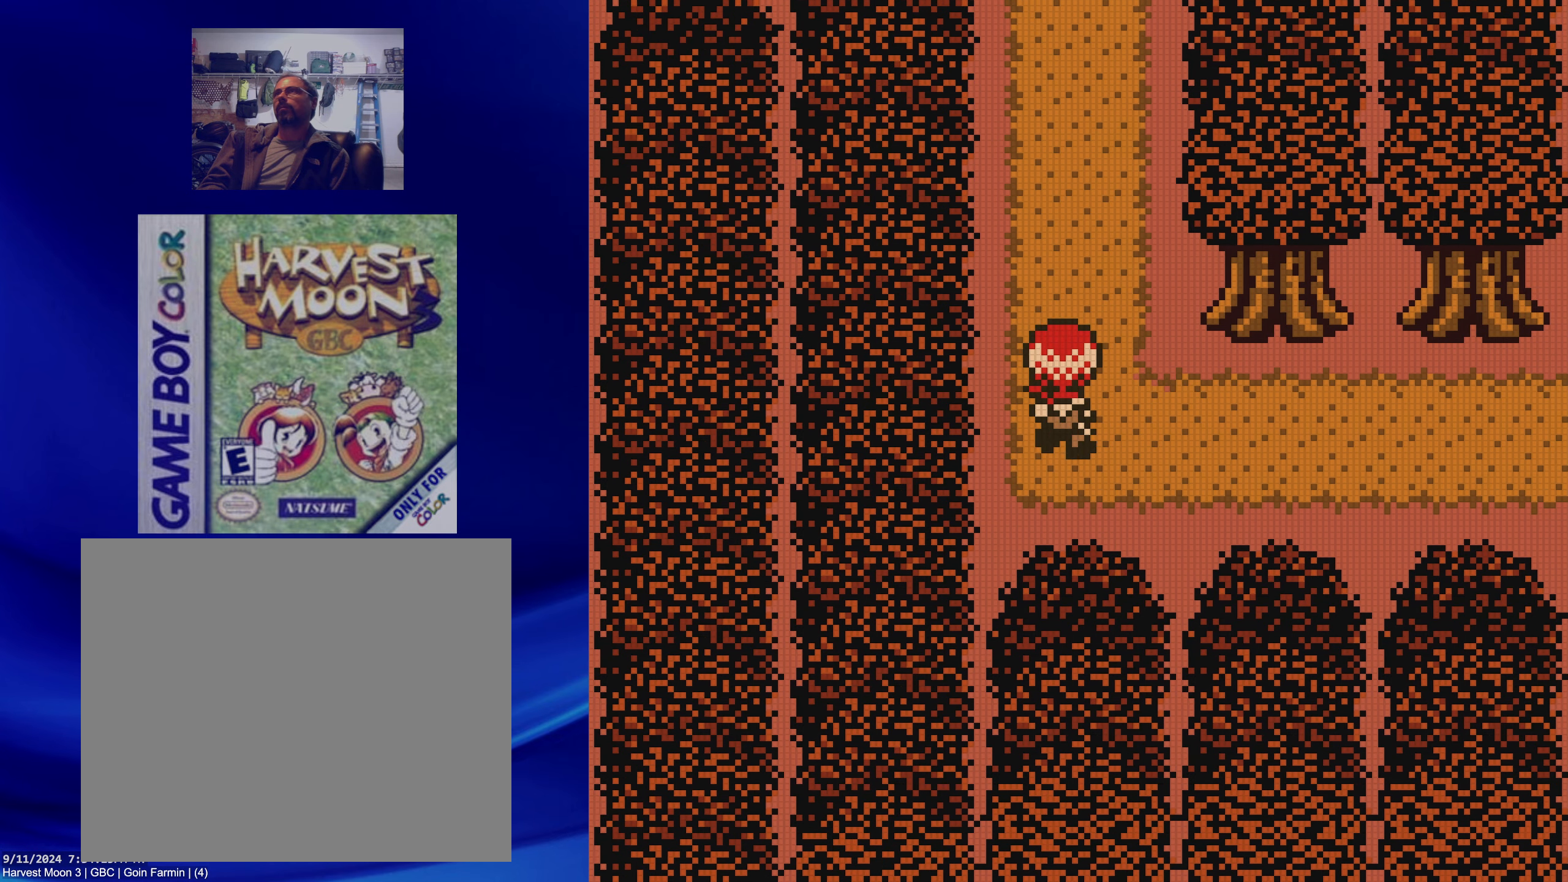
{"buttons": ["B", "DPAD_UP"], "events": []}
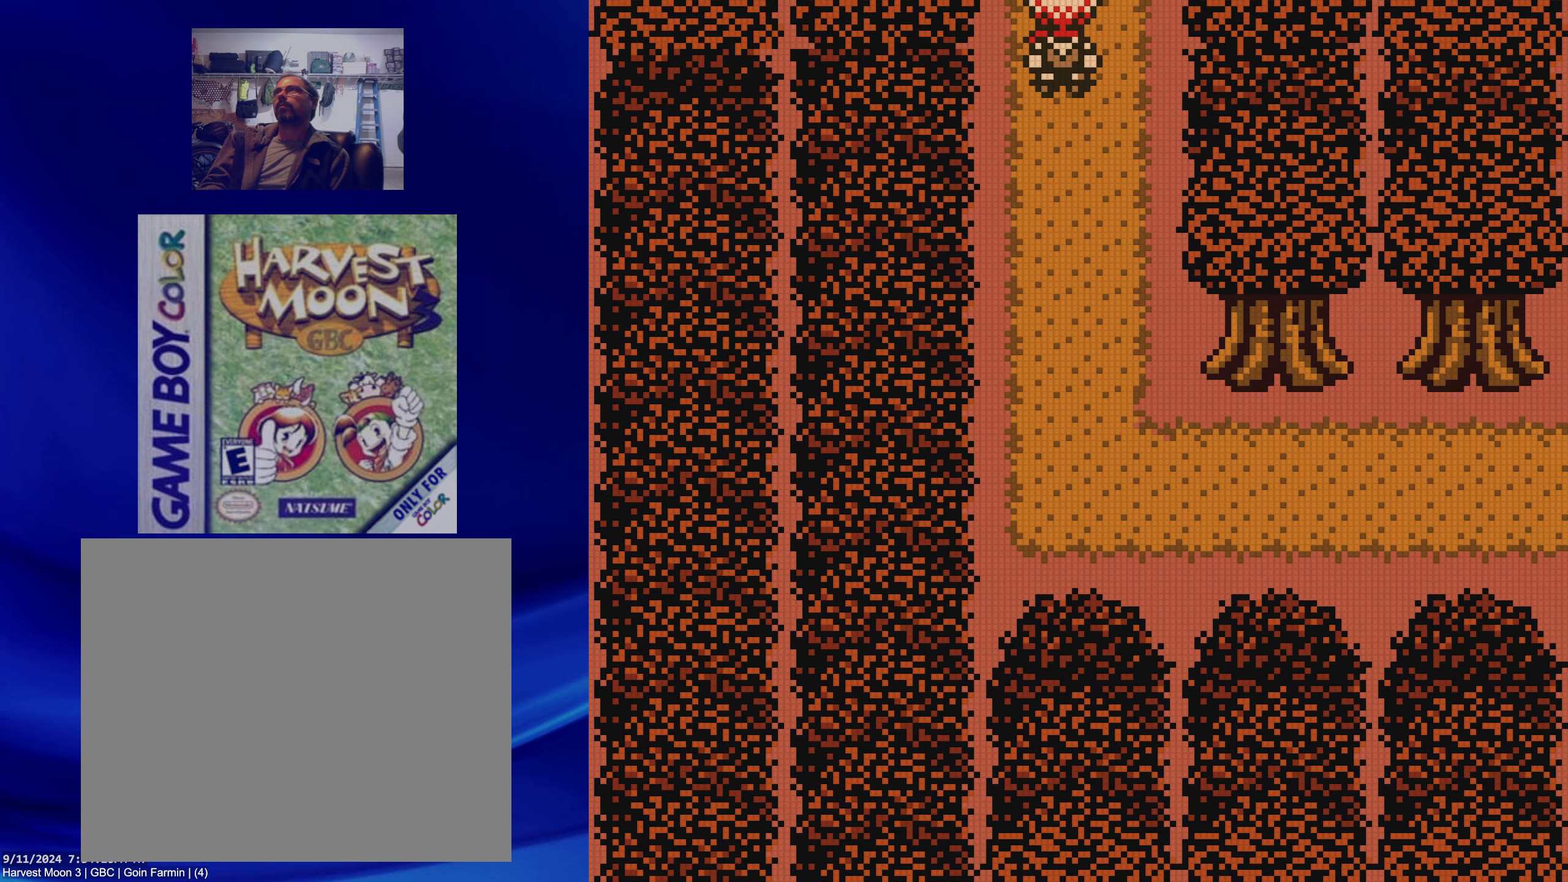
{"buttons": ["B", "DPAD_UP"], "events": []}
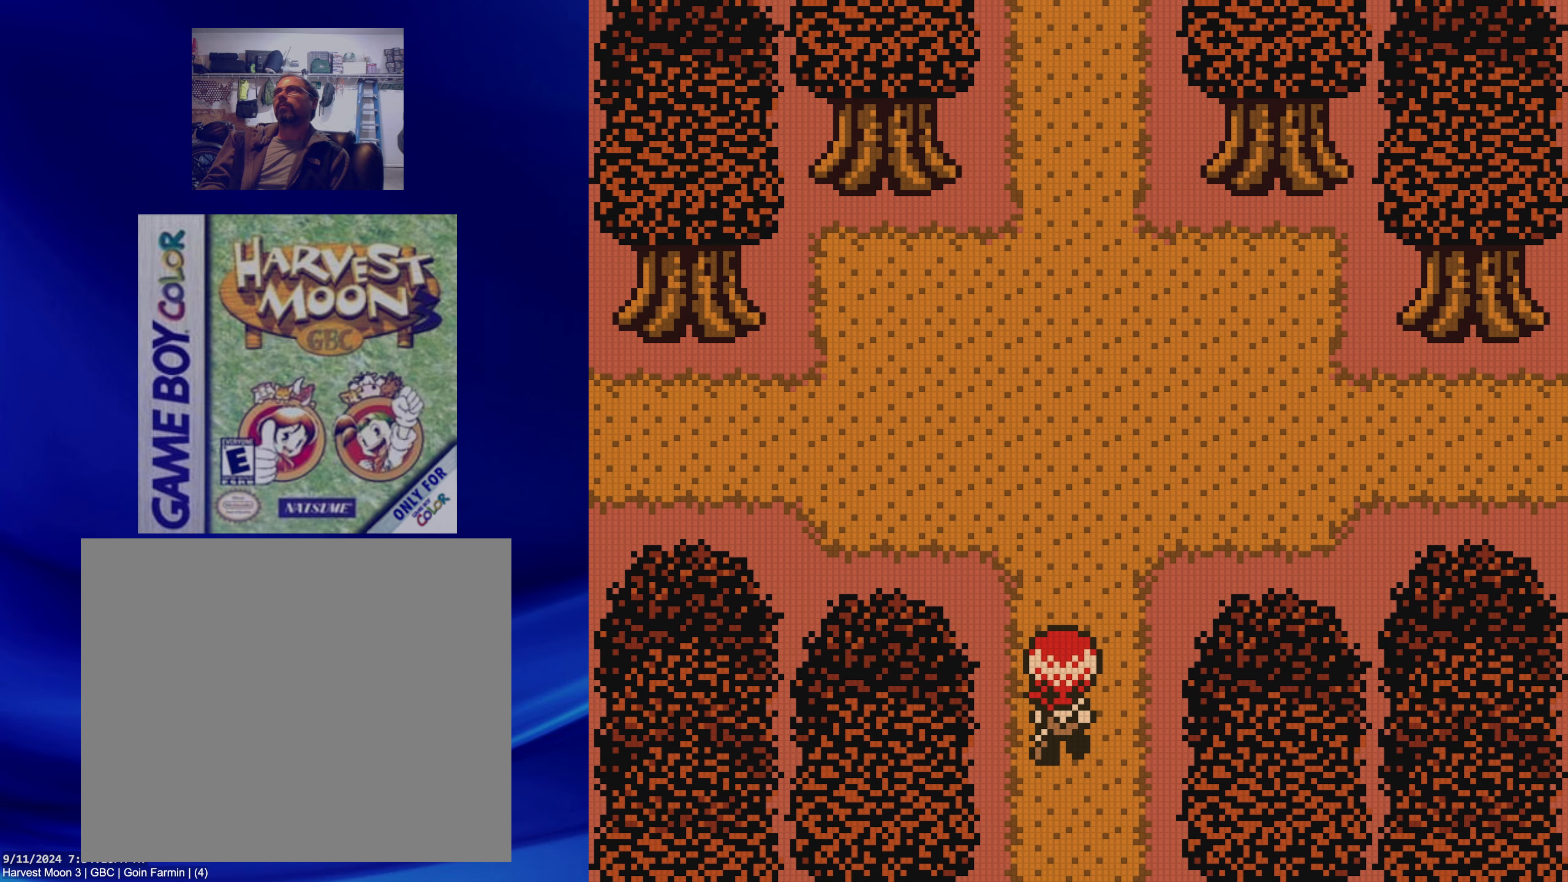
{"buttons": ["B", "DPAD_LEFT"], "events": [[283, "DPAD_LEFT", "down"], [317, "DPAD_UP", "up"]]}
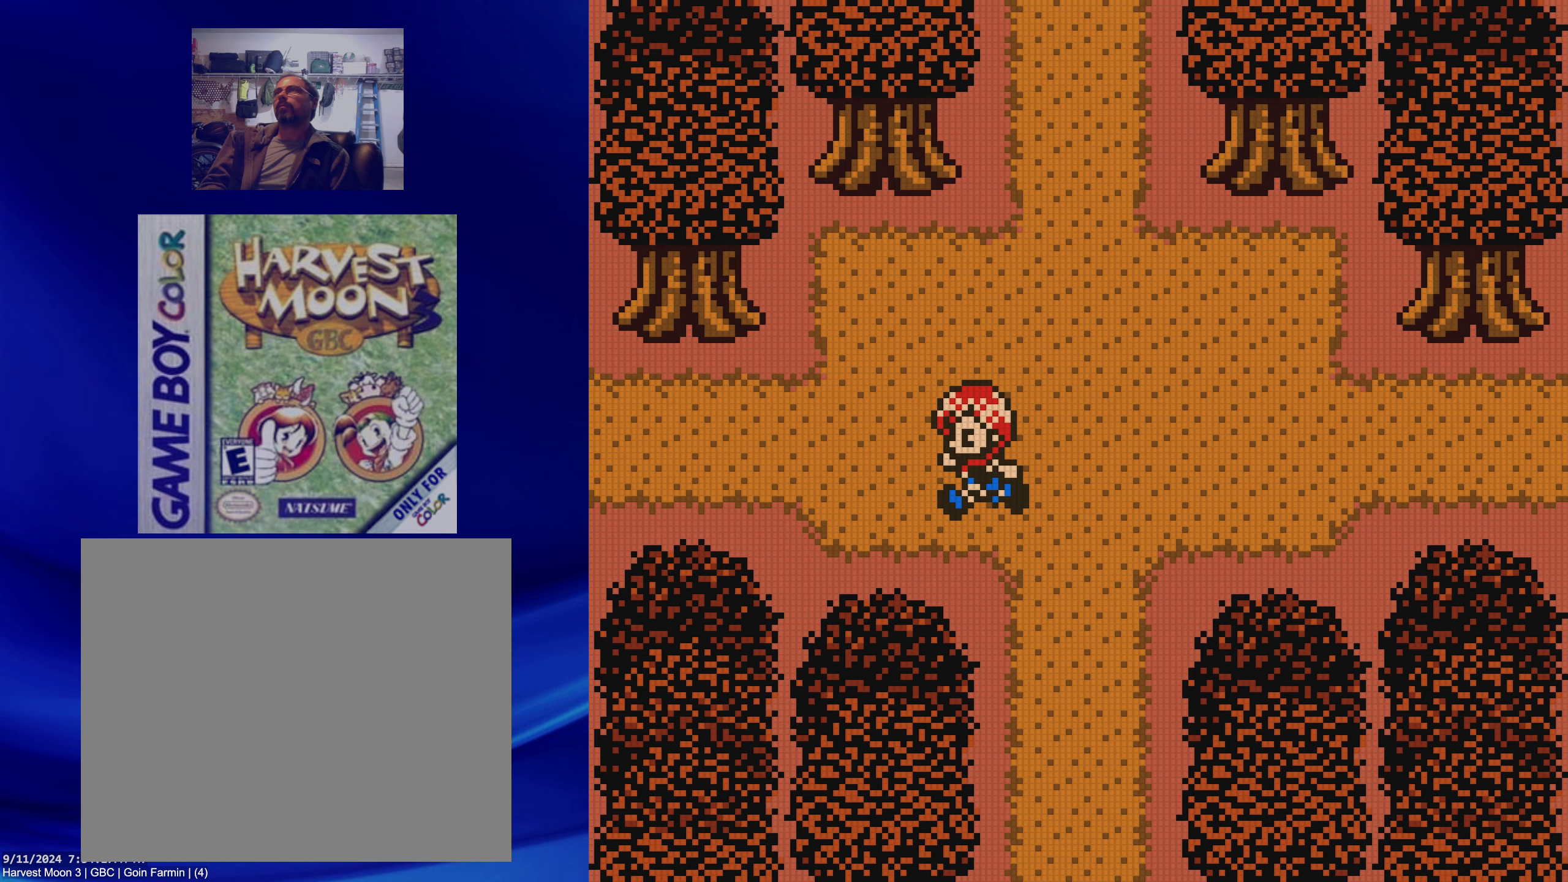
{"buttons": ["B", "DPAD_LEFT"], "events": []}
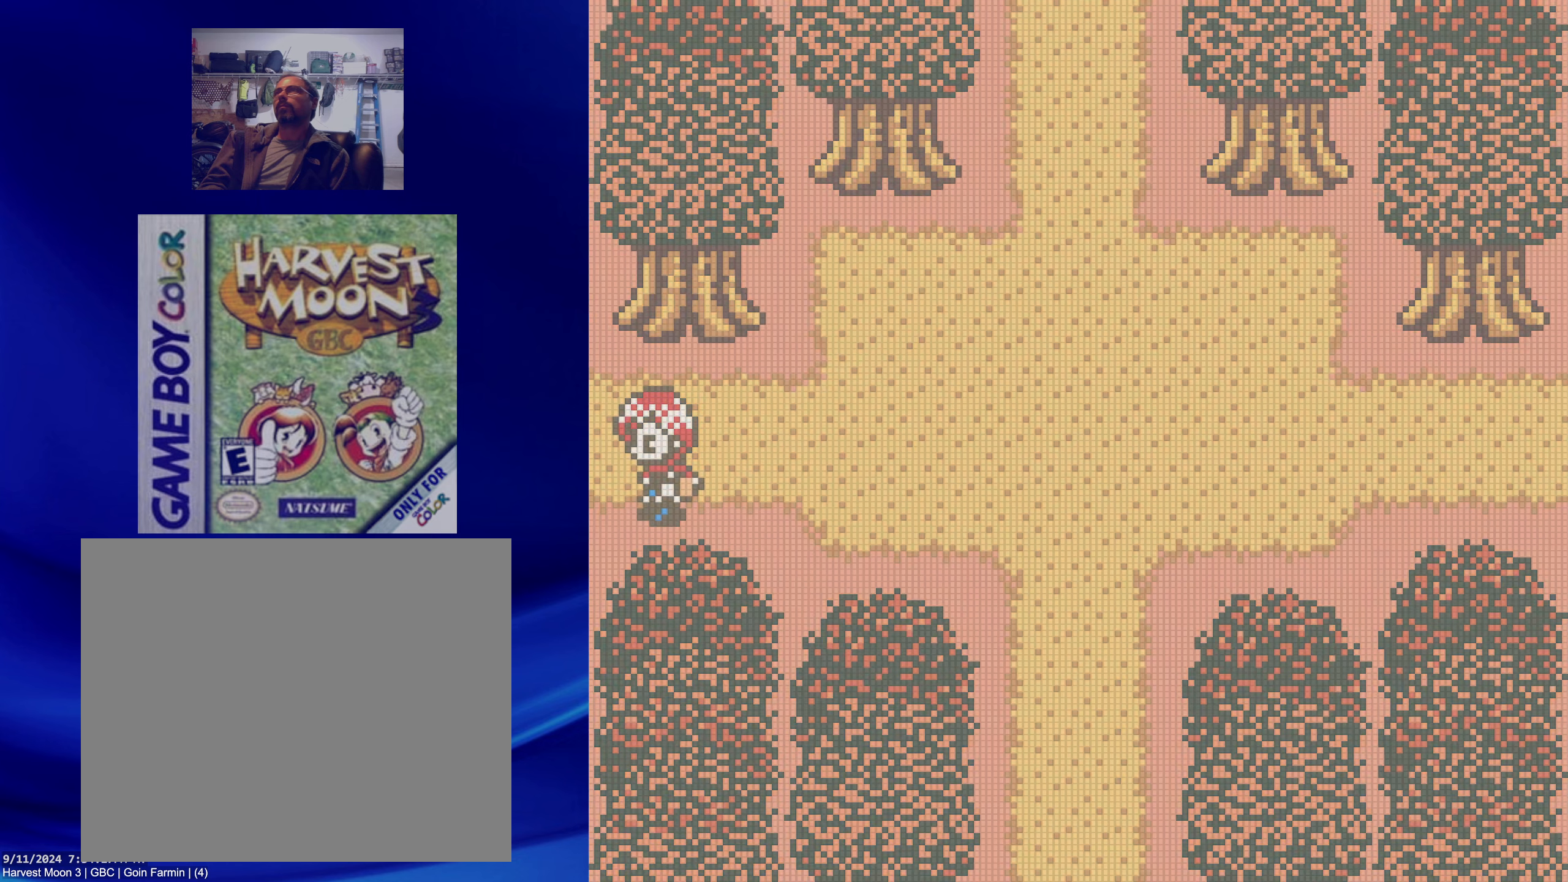
{"buttons": [], "events": [[367, "DPAD_LEFT", "up"], [433, "B", "up"]]}
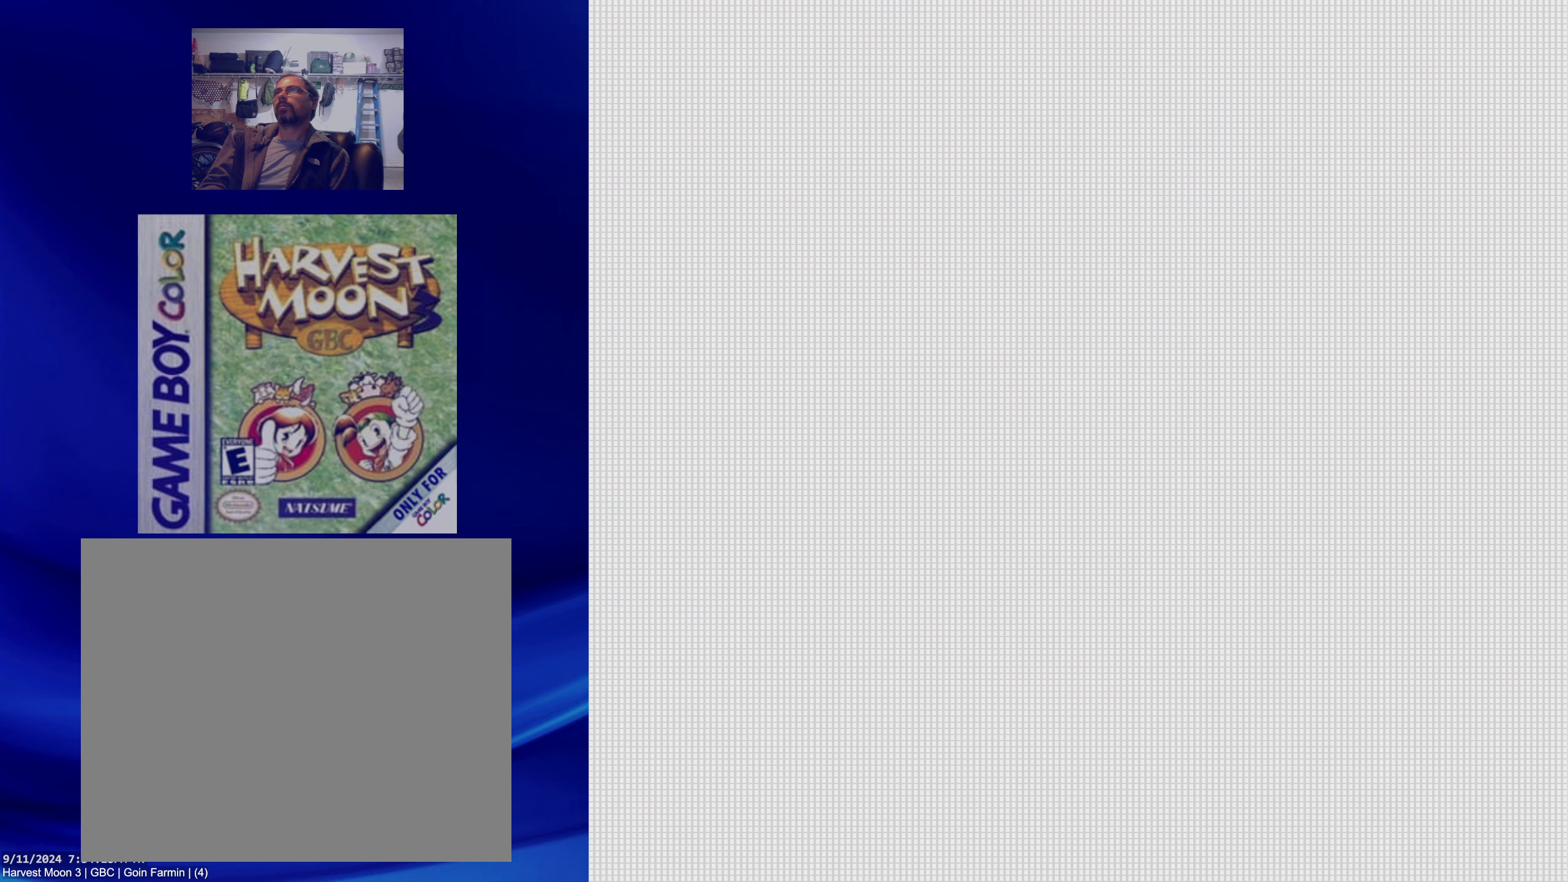
{"buttons": [], "events": []}
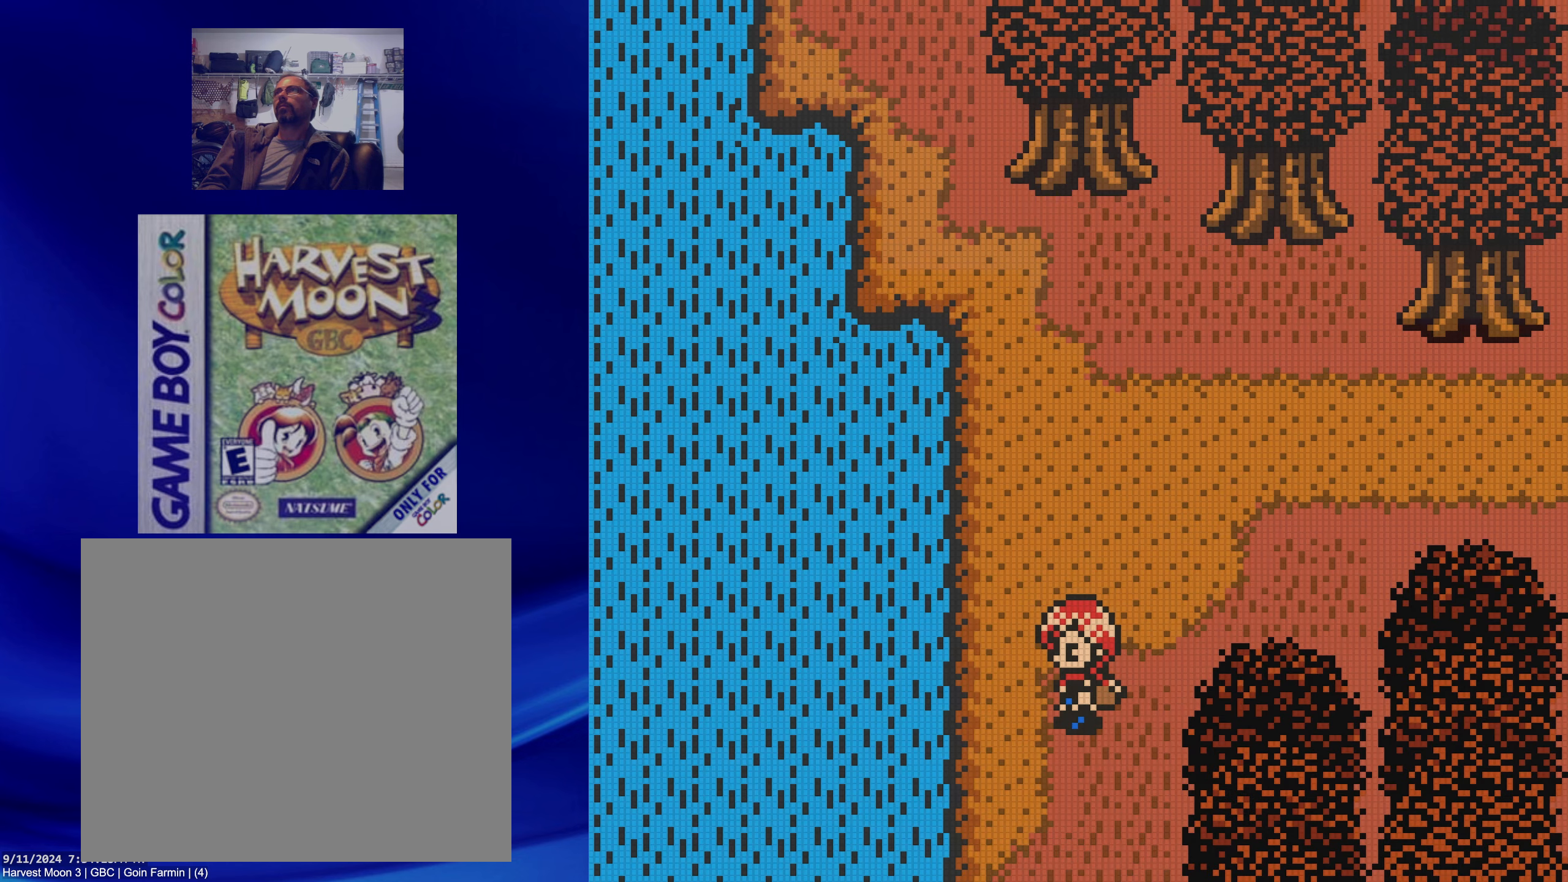
{"buttons": ["B", "DPAD_UP"], "events": [[83, "DPAD_LEFT", "down"], [117, "B", "down"], [217, "DPAD_LEFT", "up"], [217, "DPAD_UP", "down"]]}
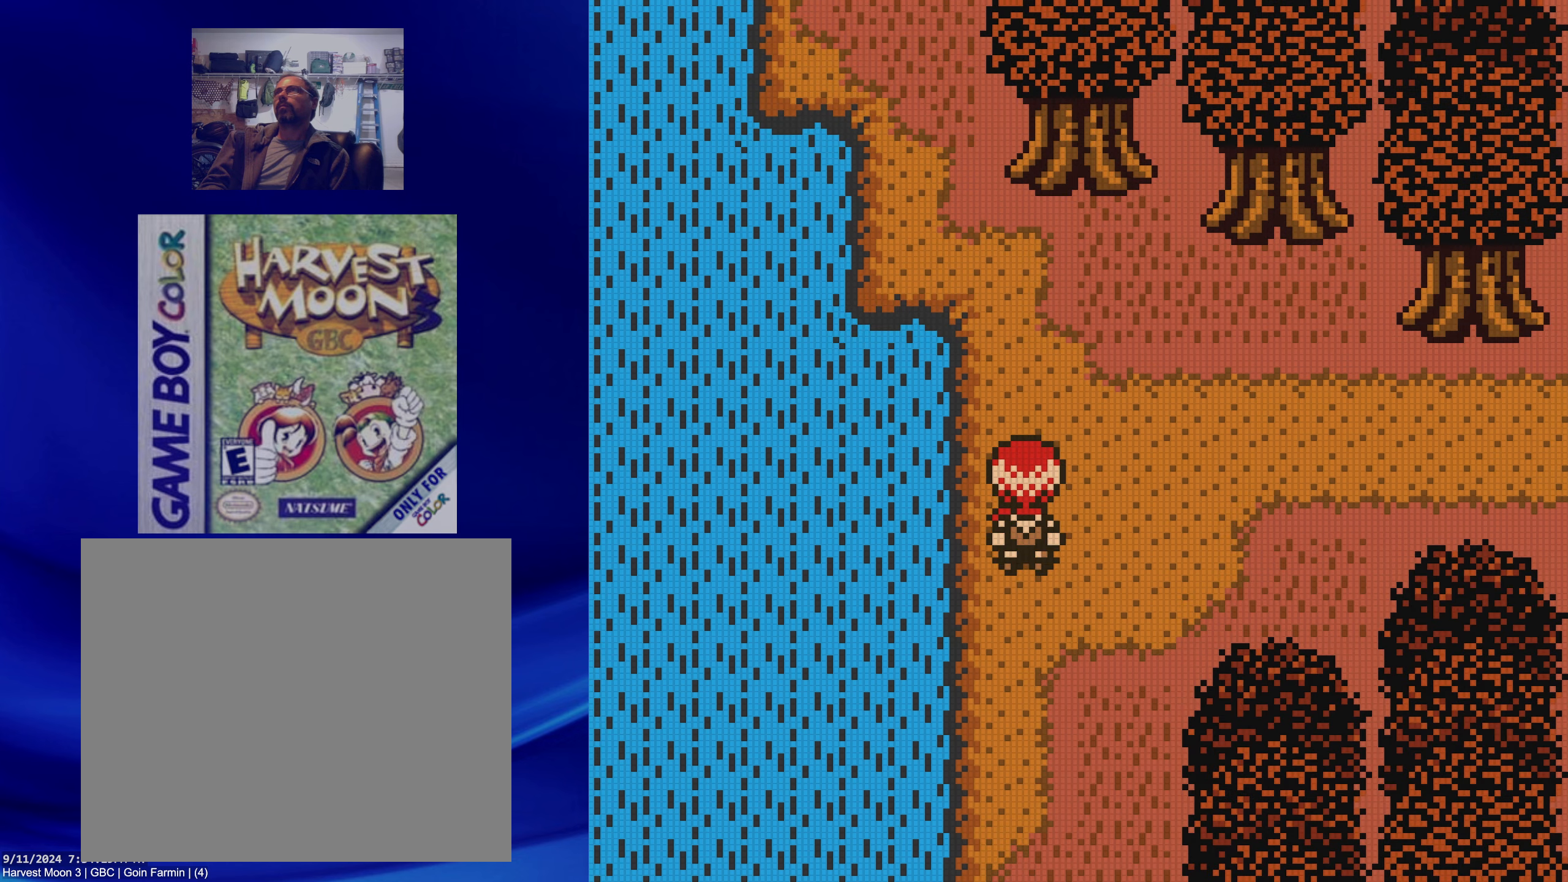
{"buttons": ["B", "DPAD_RIGHT"], "events": [[350, "DPAD_RIGHT", "down"], [350, "DPAD_UP", "up"]]}
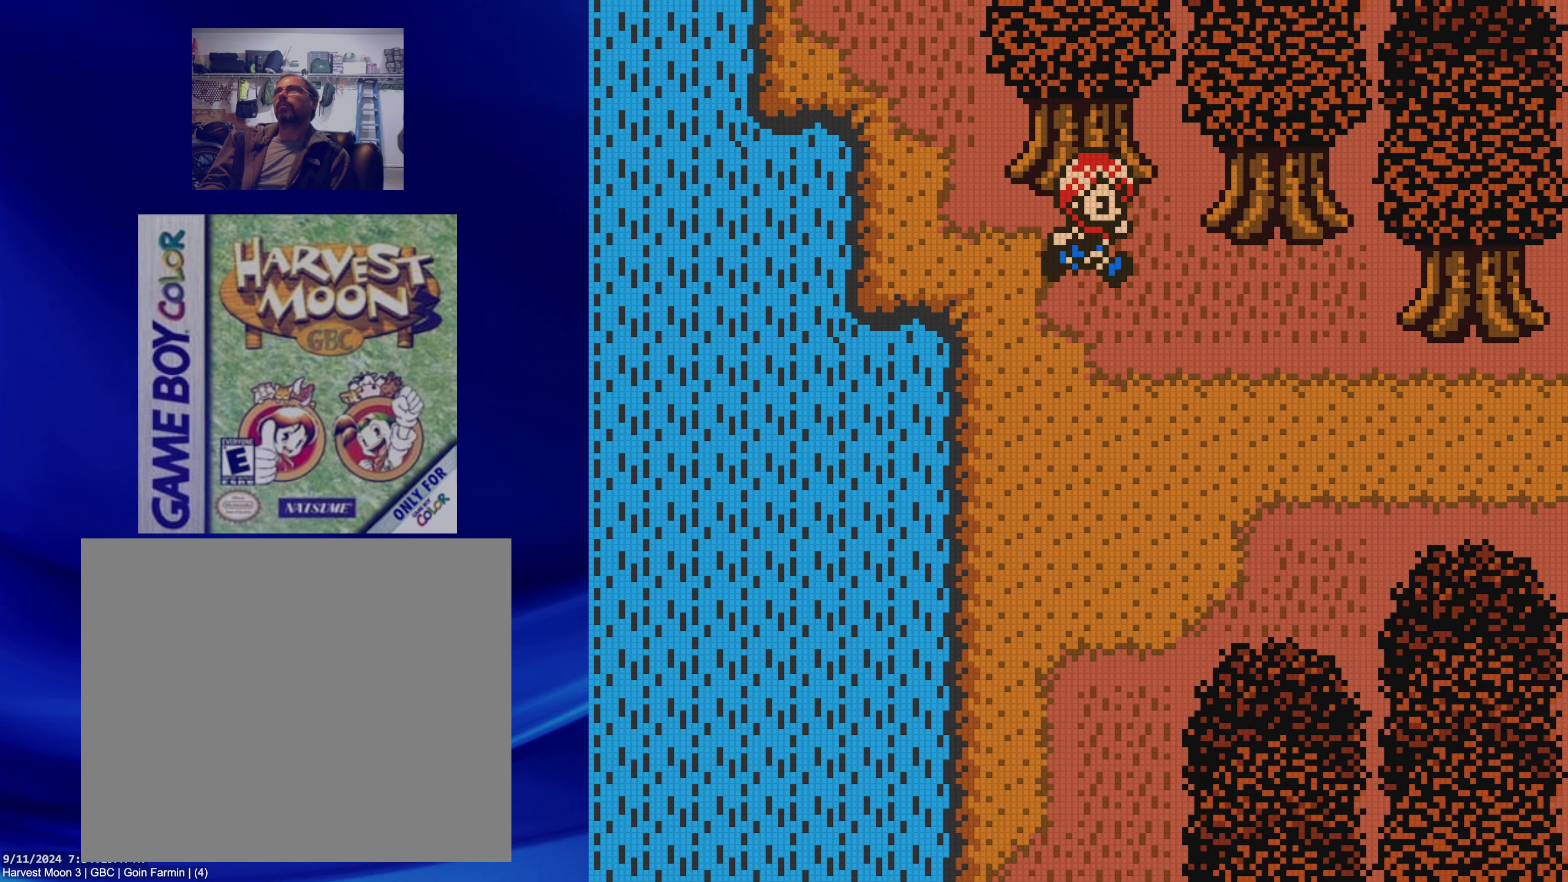
{"buttons": ["B", "DPAD_RIGHT"], "events": []}
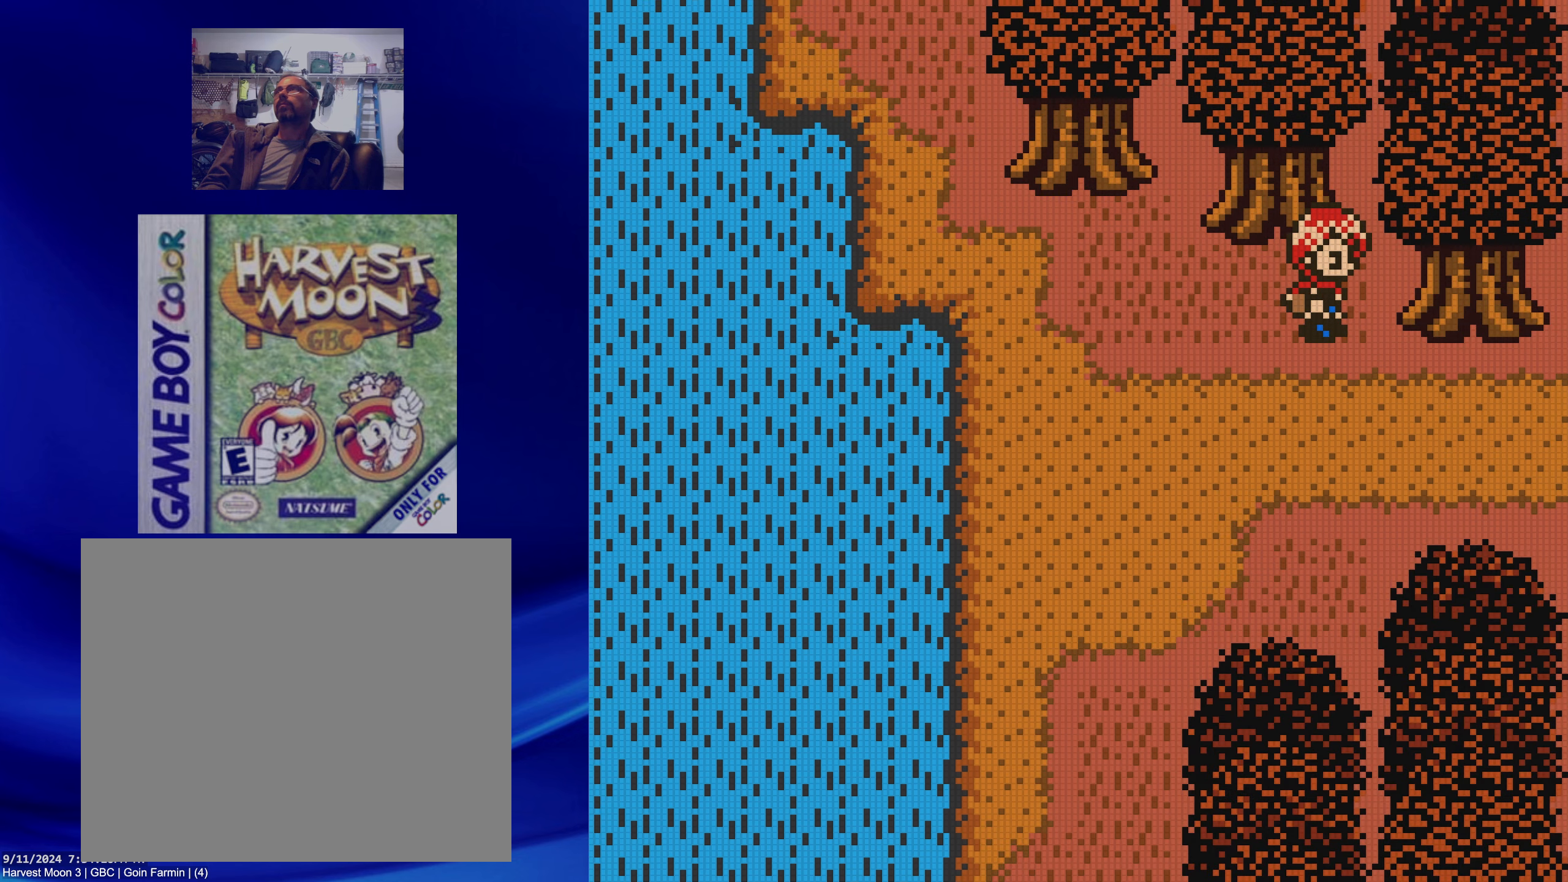
{"buttons": ["B", "DPAD_RIGHT"], "events": [[250, "DPAD_DOWN", "down"], [400, "DPAD_DOWN", "up"]]}
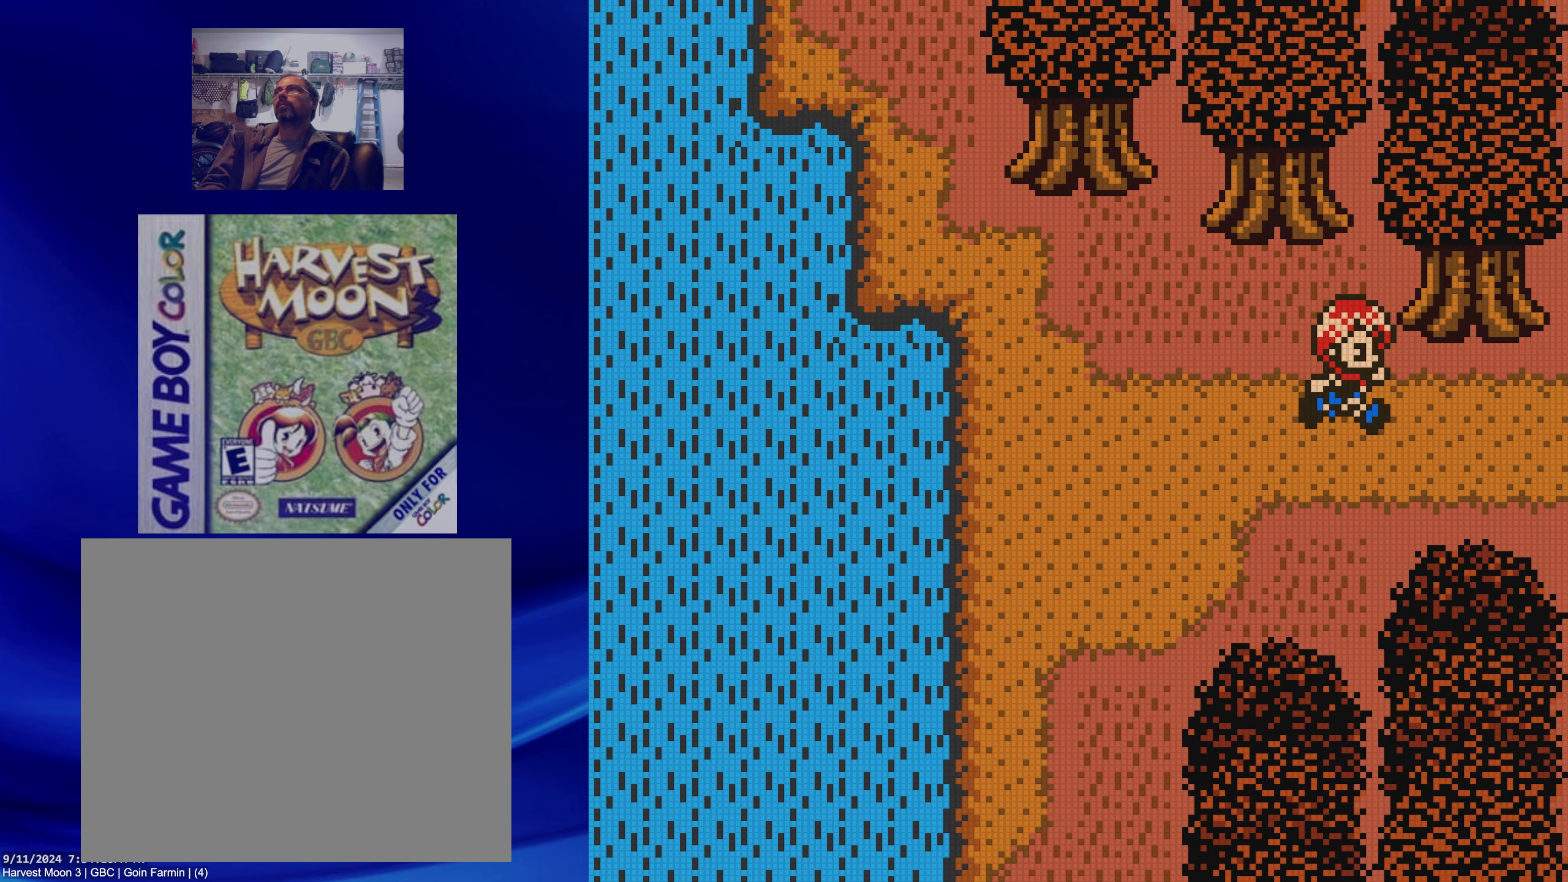
{"buttons": ["B", "DPAD_RIGHT"], "events": []}
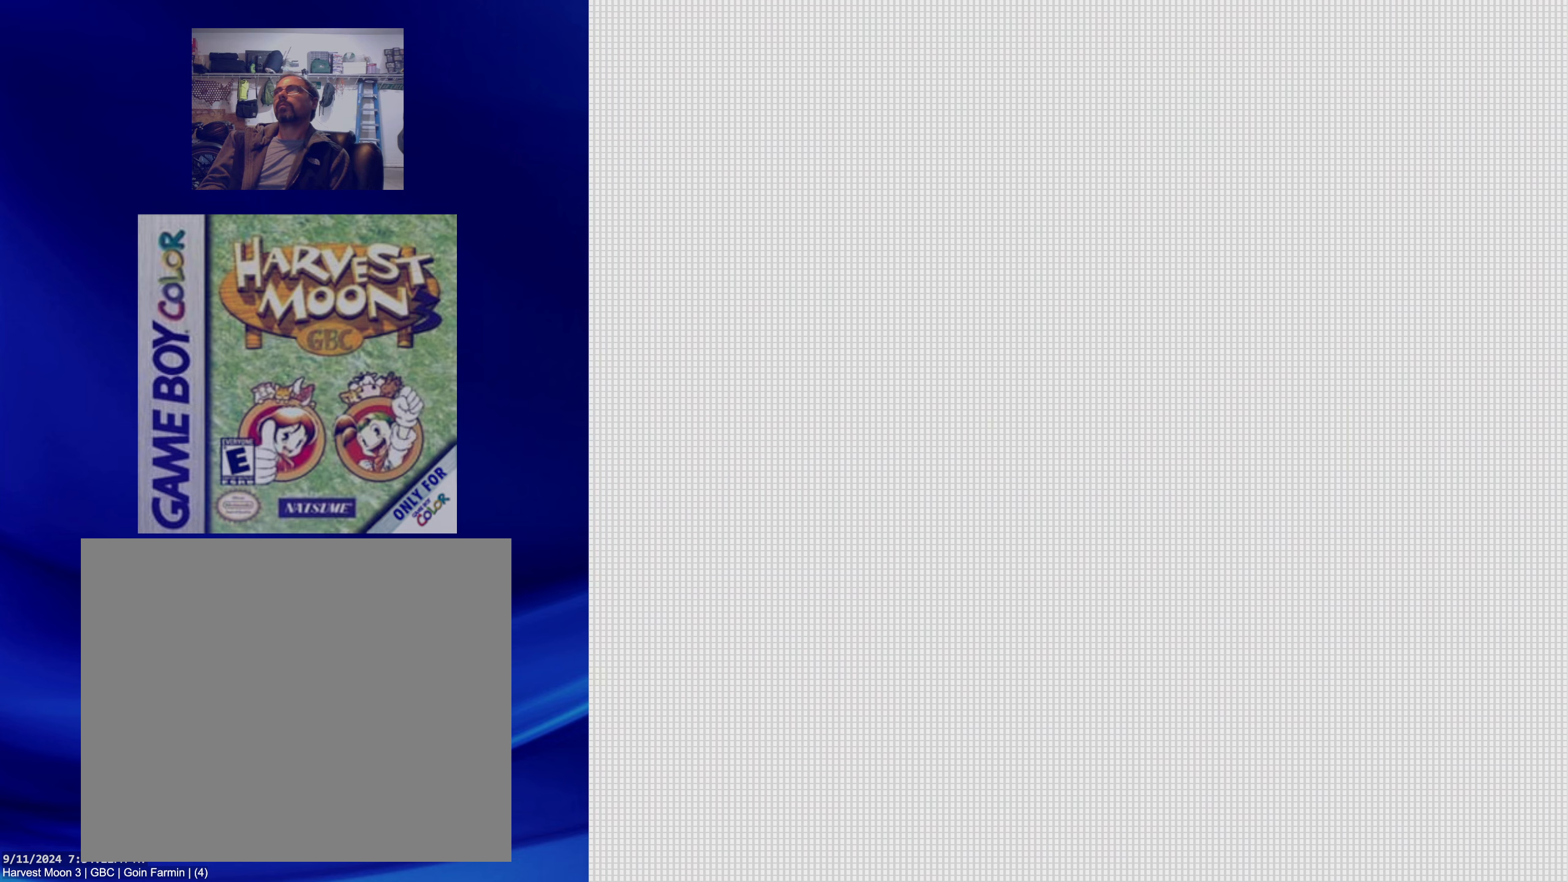
{"buttons": ["B", "DPAD_RIGHT"], "events": [[50, "DPAD_RIGHT", "up"], [267, "DPAD_RIGHT", "down"]]}
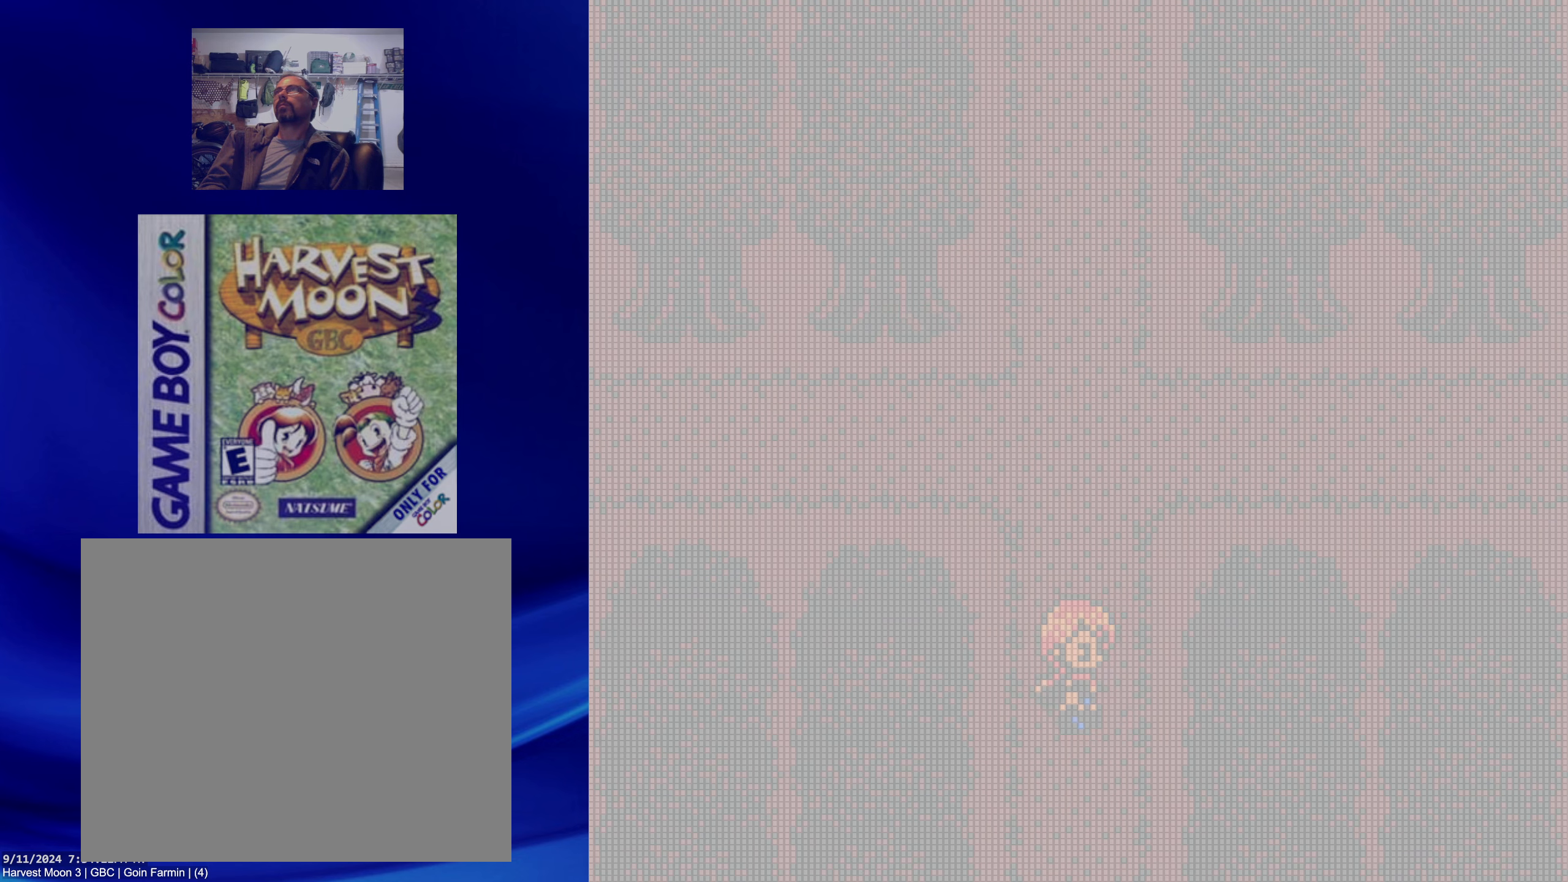
{"buttons": ["B", "DPAD_UP"], "events": [[333, "DPAD_UP", "down"], [350, "DPAD_RIGHT", "up"]]}